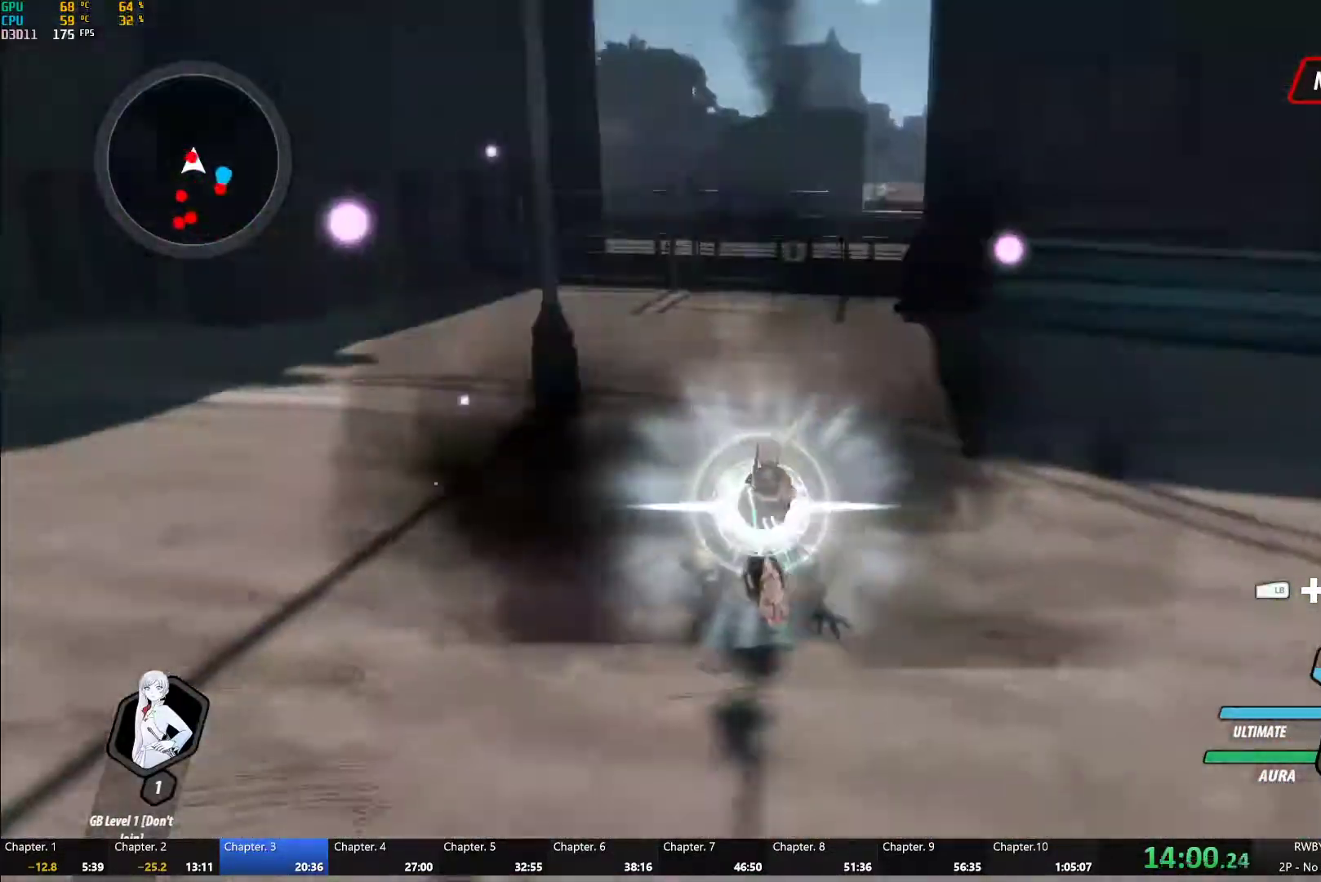
Gameplay with a controller (Xbox layout); each line is a JSON object with the inputs held at the frame after it. "events" lists button and stick changes between this image and that frame as [ms after this image, input, new state], when the widget could be followed in between.
{"buttons": ["Y"], "left_stick": "center", "right_stick": "center", "events": [[117, "B", "down"], [117, "Y", "up"], [200, "B", "up"], [217, "left_stick", "up"], [250, "A", "down"], [250, "L1", "down"], [283, "A", "up"], [300, "Y", "down"], [383, "L1", "up"], [433, "left_stick", "center"]]}
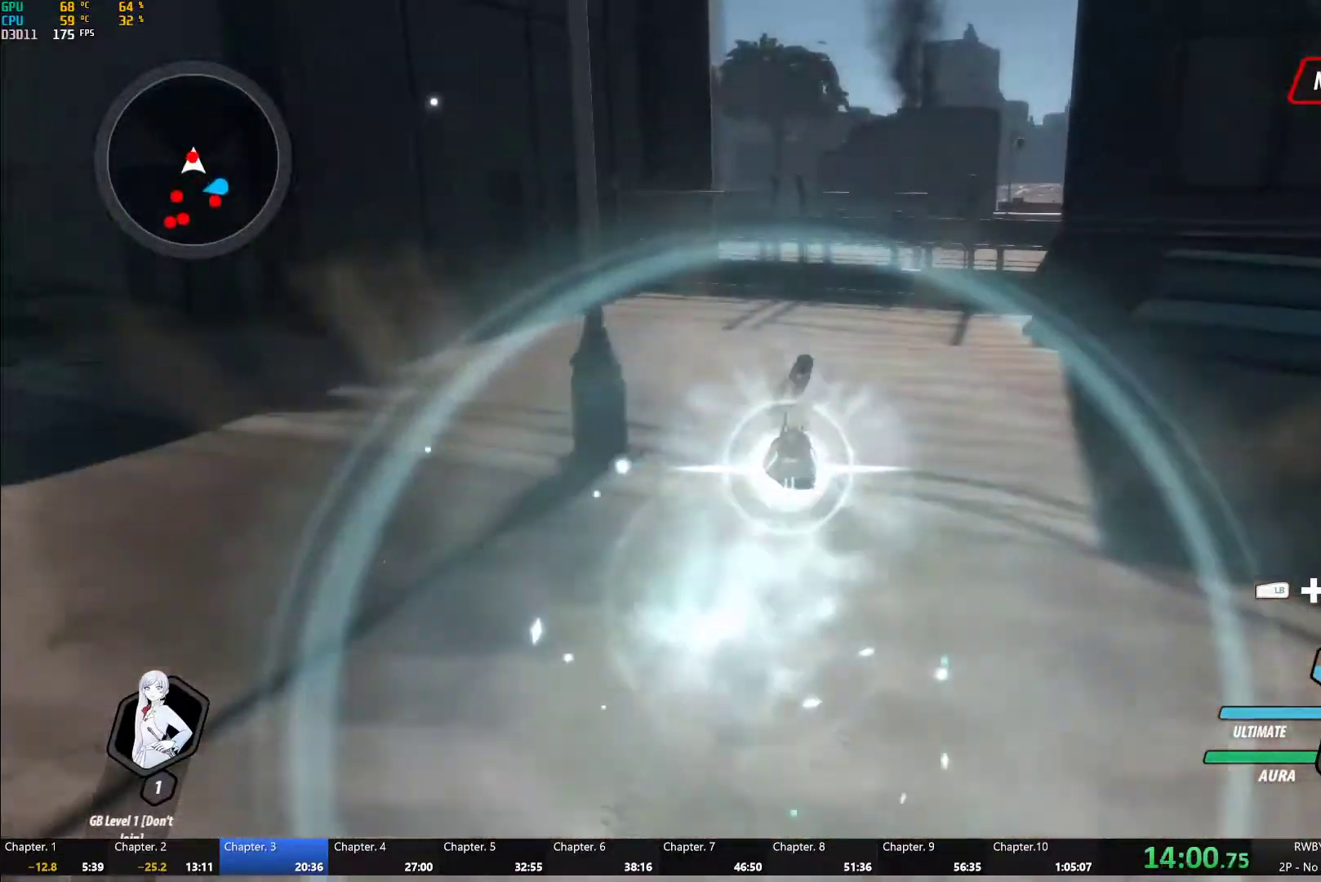
{"buttons": [], "left_stick": "down", "right_stick": "center", "events": [[100, "B", "down"], [100, "Y", "up"], [200, "B", "up"], [250, "left_stick", "up"], [267, "A", "down"], [267, "L1", "down"], [317, "A", "up"], [317, "Y", "down"], [383, "left_stick", "down-left"], [417, "B", "down"], [417, "L1", "up"], [433, "Y", "up"], [450, "left_stick", "down"], [500, "B", "up"]]}
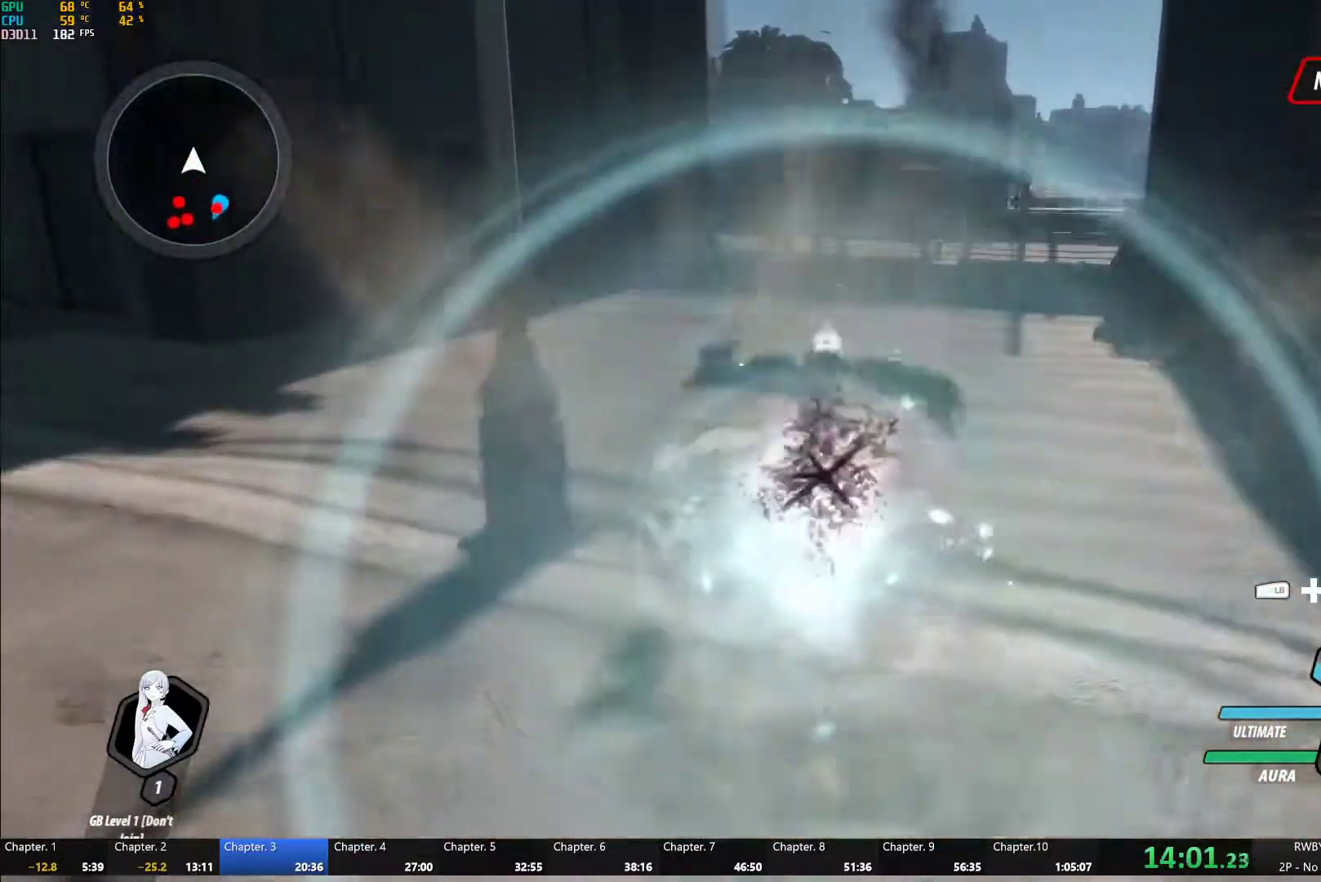
{"buttons": [], "left_stick": "down", "right_stick": "center", "events": [[67, "A", "down"], [100, "A", "up"], [100, "L1", "down"], [117, "Y", "down"], [167, "B", "down"], [183, "Y", "up"], [217, "L1", "up"], [250, "B", "up"], [300, "A", "down"], [333, "A", "up"], [333, "L1", "down"], [350, "Y", "down"], [383, "B", "down"], [400, "Y", "up"], [433, "L1", "up"], [467, "B", "up"]]}
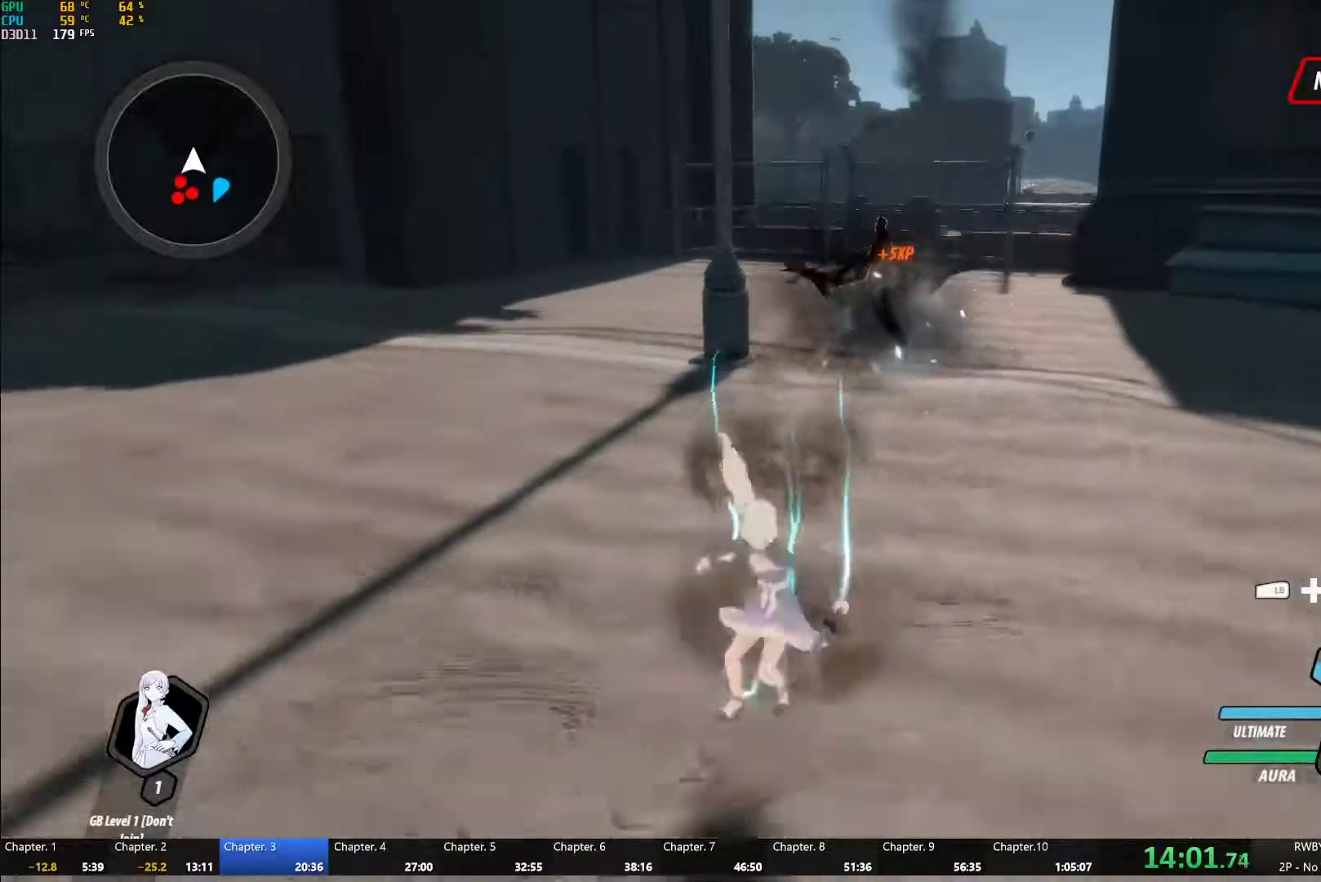
{"buttons": [], "left_stick": "center", "right_stick": "center", "events": [[17, "A", "down"], [33, "A", "up"], [50, "L1", "down"], [67, "Y", "down"], [67, "left_stick", "down-left"], [183, "L1", "up"], [400, "B", "down"], [400, "Y", "up"], [433, "left_stick", "center"], [483, "B", "up"]]}
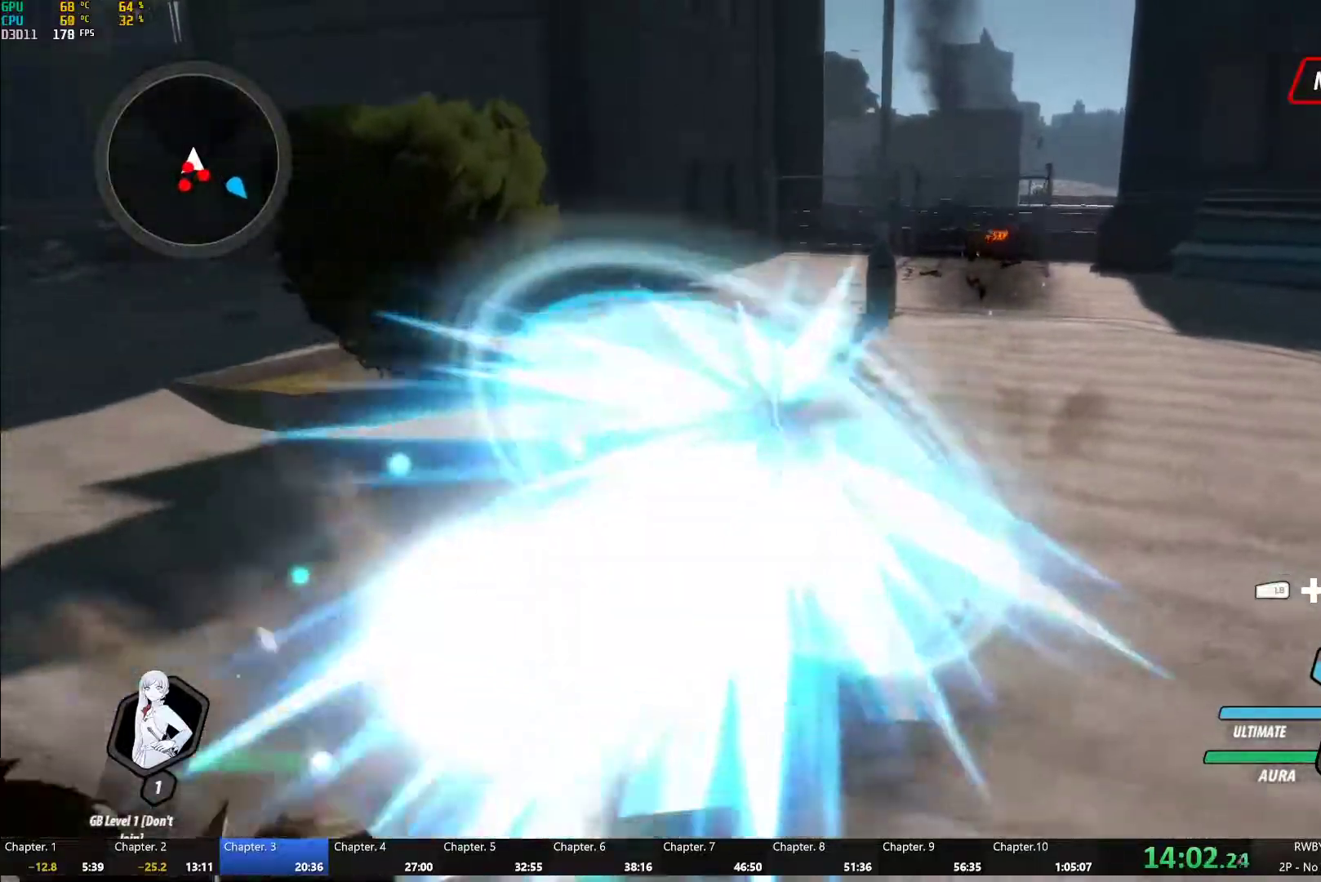
{"buttons": ["B"], "left_stick": "center", "right_stick": "center", "events": [[33, "left_stick", "down-left"], [50, "A", "down"], [67, "L1", "down"], [83, "A", "up"], [83, "Y", "down"], [200, "L1", "up"], [233, "left_stick", "center"], [450, "B", "down"], [450, "Y", "up"]]}
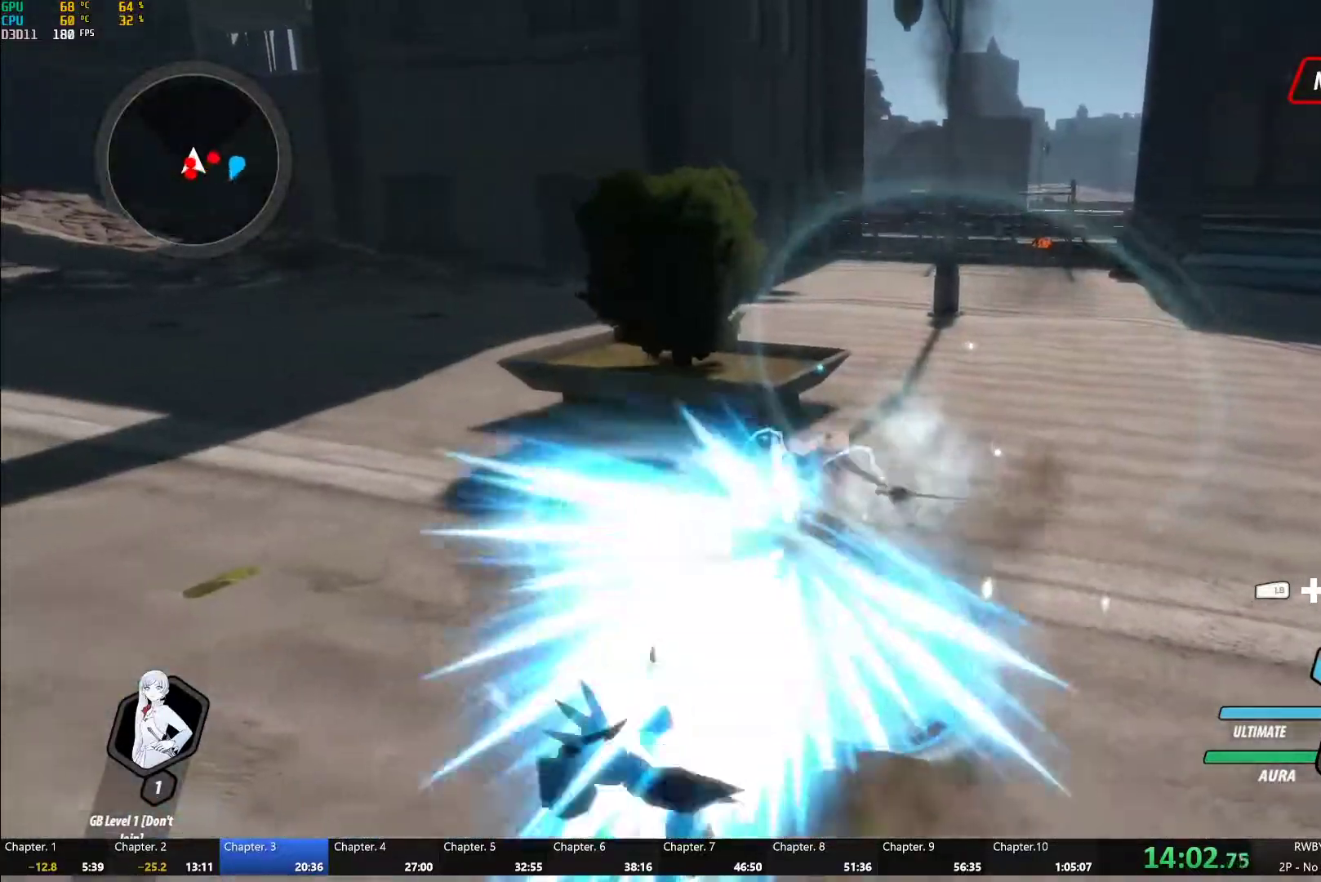
{"buttons": ["B"], "left_stick": "center", "right_stick": "center", "events": [[33, "B", "up"], [33, "left_stick", "down"], [67, "A", "down"], [100, "L1", "down"], [117, "A", "up"], [133, "Y", "down"], [250, "L1", "up"], [283, "left_stick", "center"], [467, "B", "down"], [467, "Y", "up"]]}
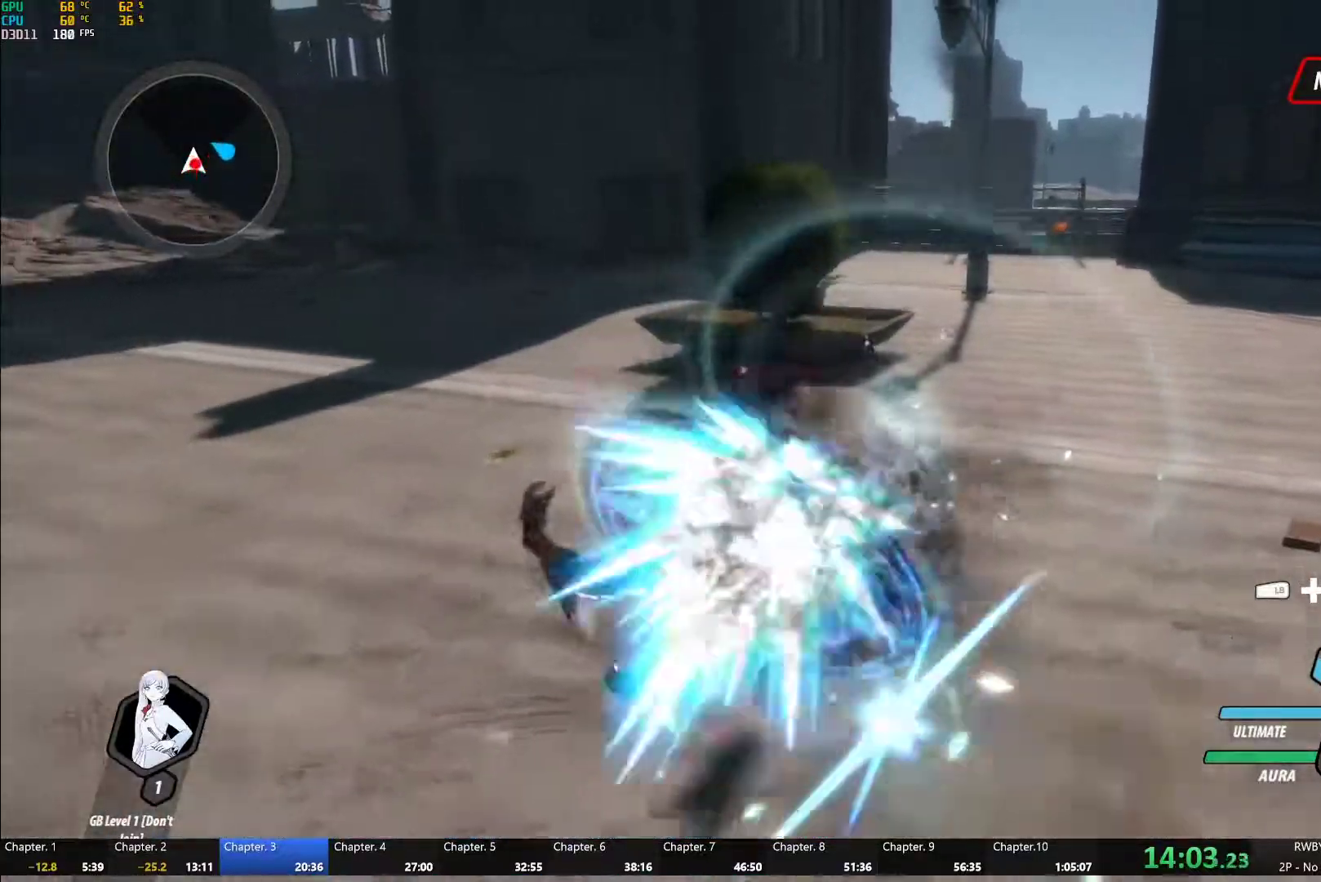
{"buttons": ["Y"], "left_stick": "center", "right_stick": "center", "events": [[50, "B", "up"], [83, "left_stick", "down-right"], [100, "A", "down"], [133, "L1", "down"], [150, "A", "up"], [167, "Y", "down"], [267, "L1", "up"], [283, "left_stick", "center"]]}
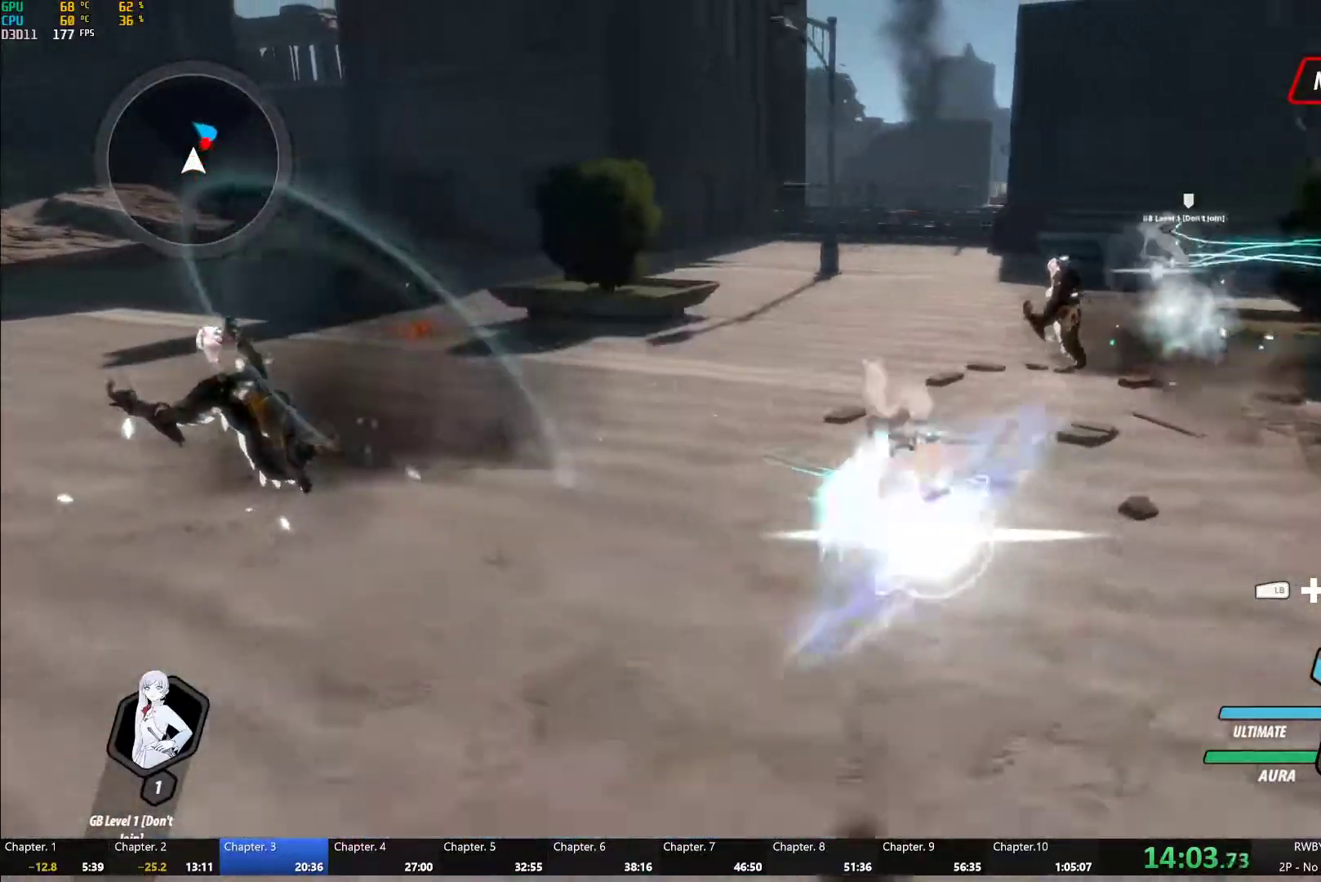
{"buttons": ["Y"], "left_stick": "center", "right_stick": "center", "events": [[33, "B", "down"], [33, "Y", "up"], [100, "B", "up"], [117, "left_stick", "up"], [183, "left_stick", "up-right"], [200, "A", "down"], [217, "L1", "down"], [250, "A", "up"], [250, "Y", "down"], [350, "L1", "up"], [383, "left_stick", "center"]]}
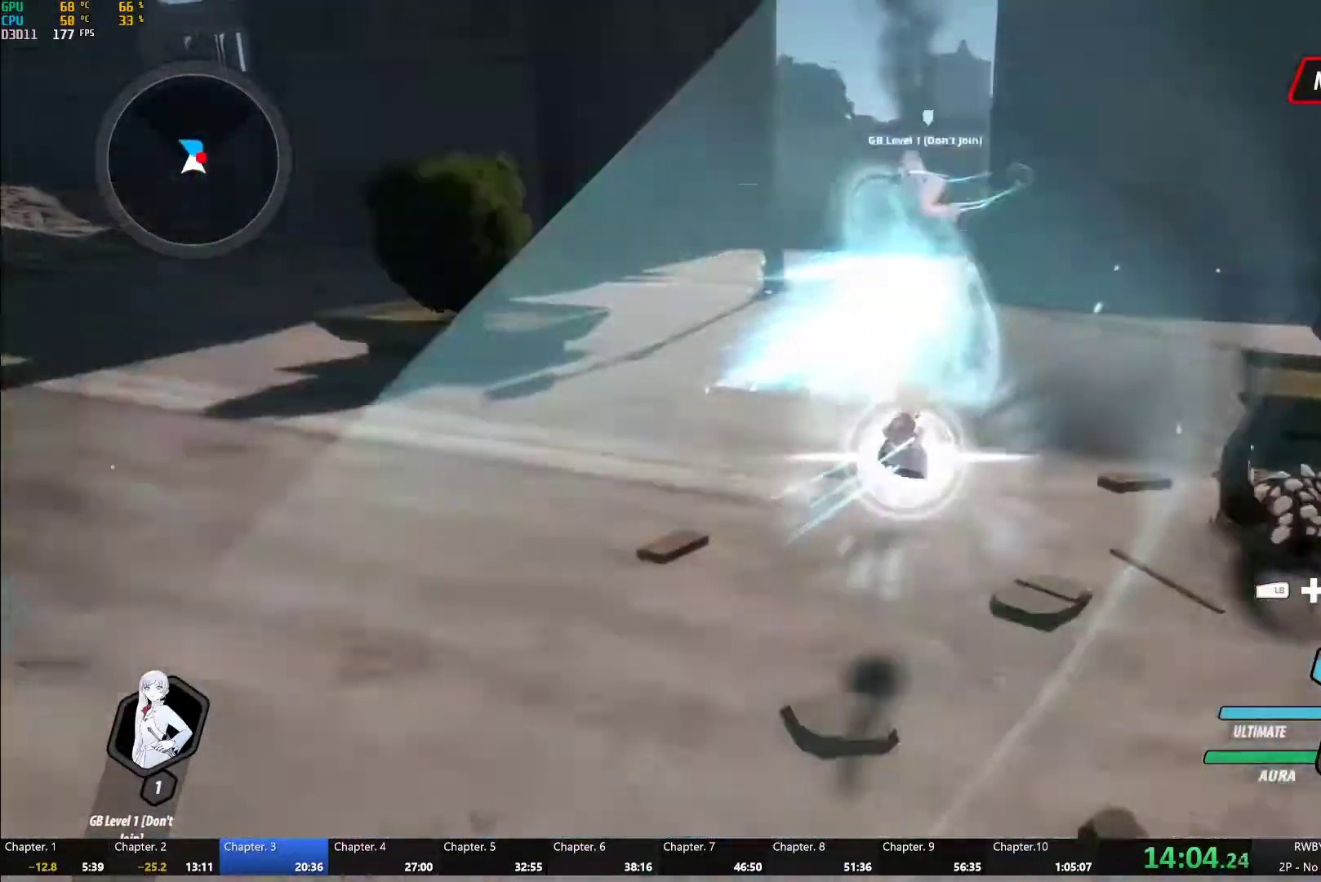
{"buttons": ["B"], "left_stick": "center", "right_stick": "center"}
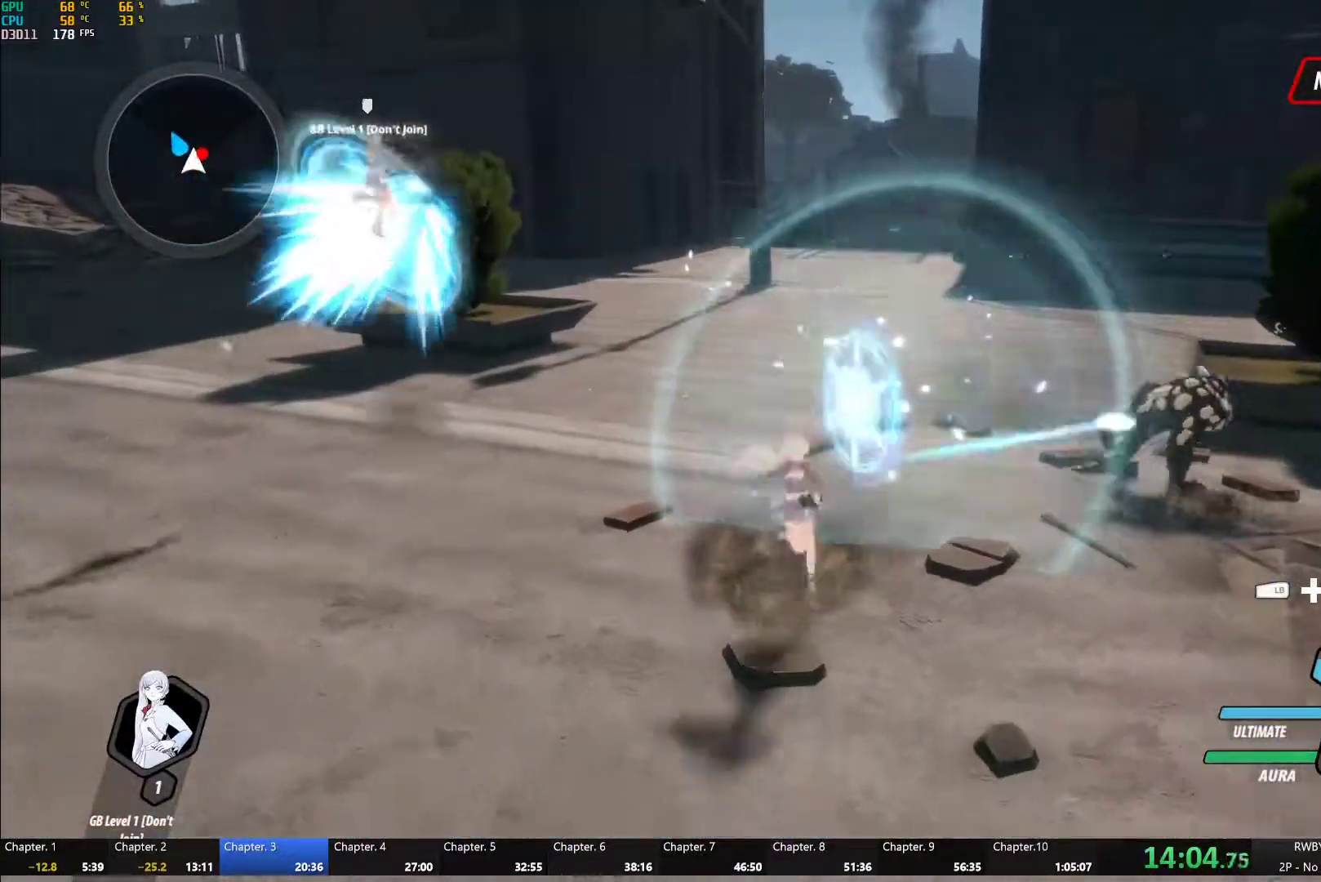
{"buttons": [], "left_stick": "left", "right_stick": "center", "events": [[17, "B", "up"], [50, "A", "down"], [67, "R2", "down"], [150, "A", "up"], [183, "B", "down"], [200, "R2", "up"], [267, "B", "up"], [267, "left_stick", "up-left"], [317, "A", "down"], [350, "L1", "down"], [367, "A", "up"], [383, "Y", "down"], [433, "B", "down"], [450, "Y", "up"], [483, "L1", "up"], [483, "left_stick", "left"], [500, "B", "up"]]}
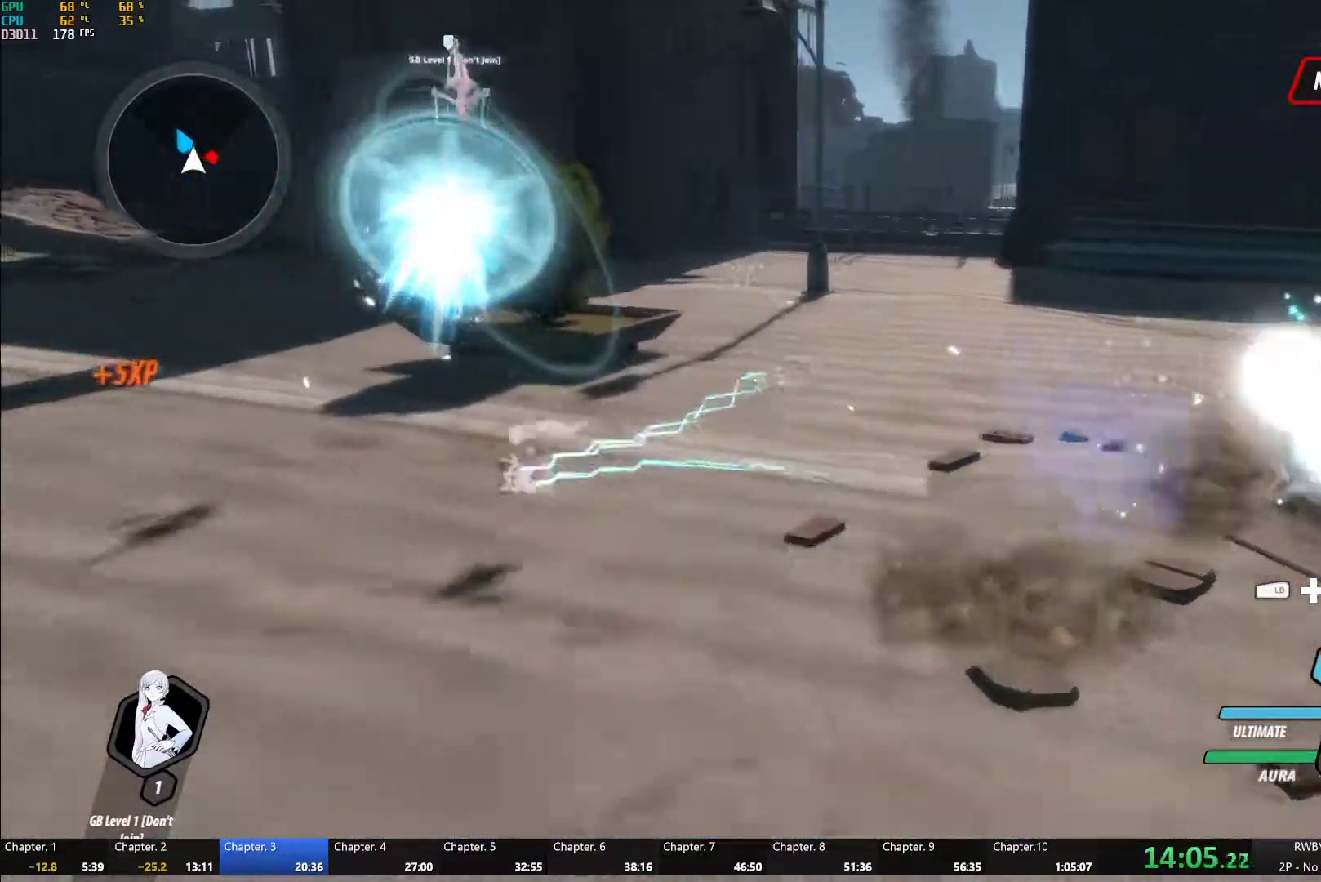
{"buttons": ["Y", "L1"], "left_stick": "up-left", "right_stick": "center", "events": [[50, "A", "down"], [67, "L1", "down"], [83, "A", "up"], [100, "Y", "down"], [133, "B", "down"], [133, "Y", "up"], [200, "B", "up"], [200, "L1", "up"], [233, "A", "down"], [267, "L1", "down"], [283, "A", "up"], [283, "Y", "down"], [300, "B", "down"], [333, "Y", "up"], [383, "B", "up"], [383, "L1", "up"], [433, "A", "down"], [467, "A", "up"], [467, "L1", "down"], [467, "Y", "down"], [500, "left_stick", "up-left"]]}
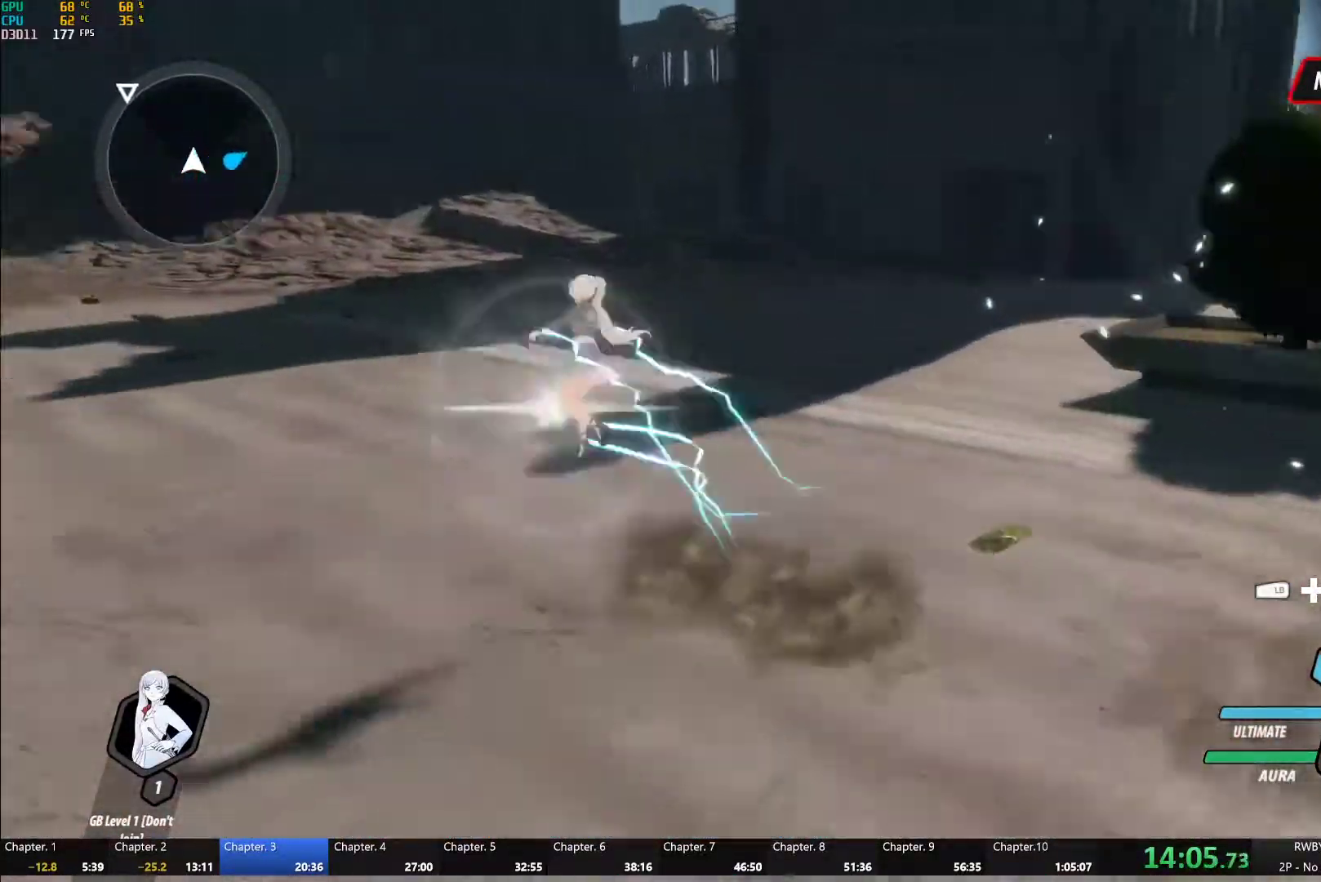
{"buttons": [], "left_stick": "up", "right_stick": "center", "events": [[50, "B", "down"], [50, "Y", "up"], [100, "B", "up"], [100, "L1", "up"], [133, "A", "down"], [167, "L1", "down"], [183, "A", "up"], [200, "Y", "down"], [233, "B", "down"], [267, "Y", "up"], [283, "L1", "up"], [317, "B", "up"], [333, "A", "down"], [350, "L1", "down"], [383, "A", "up"], [383, "left_stick", "up"], [400, "Y", "down"], [417, "B", "down"], [450, "Y", "up"], [500, "B", "up"], [500, "L1", "up"]]}
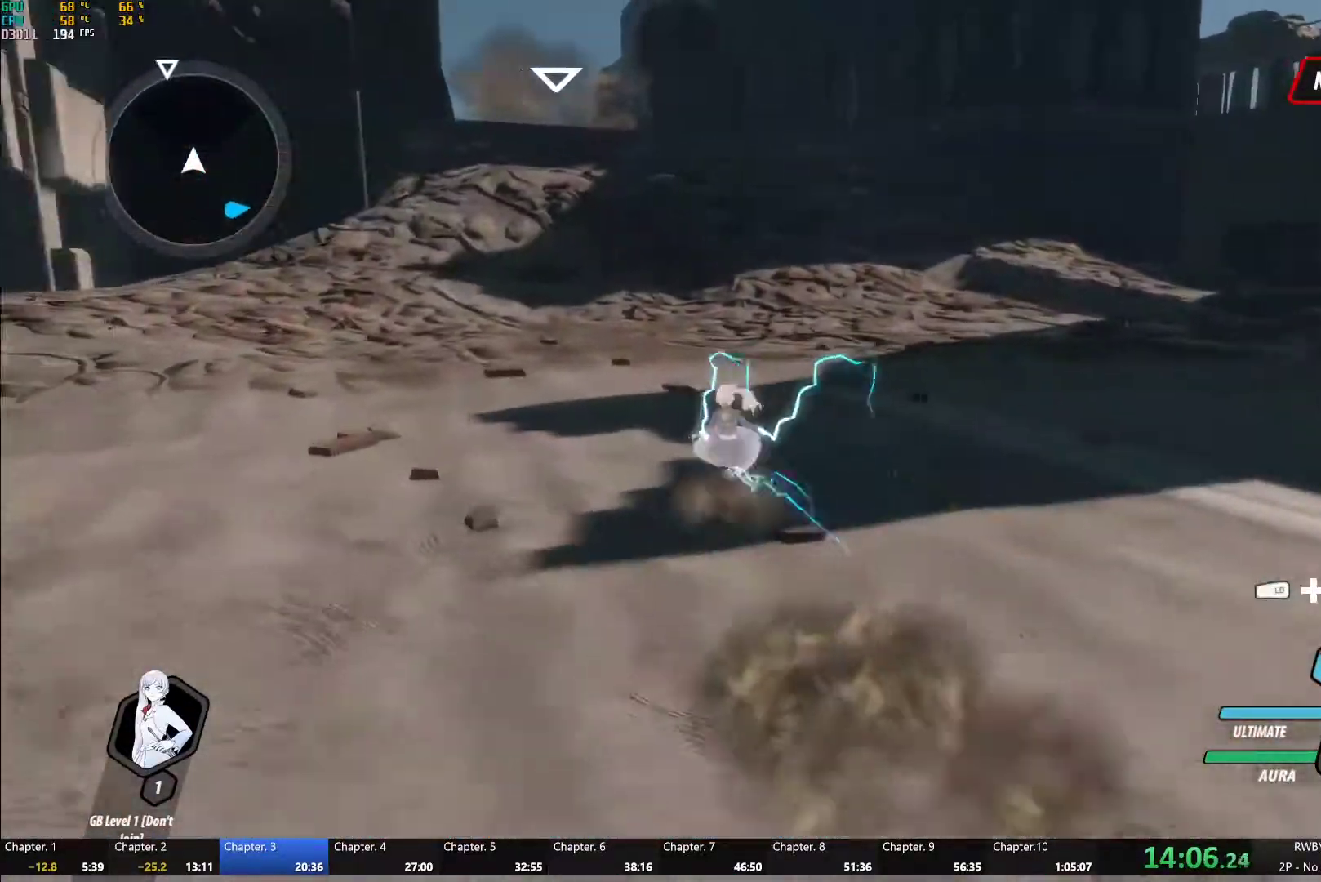
{"buttons": ["B", "Y", "L1"], "left_stick": "up", "right_stick": "center", "events": [[17, "A", "down"], [67, "L1", "down"], [83, "A", "up"], [83, "Y", "down"], [117, "B", "down"], [150, "Y", "up"], [183, "B", "up"], [200, "L1", "up"], [217, "A", "down"], [250, "L1", "down"], [267, "A", "up"], [283, "Y", "down"], [317, "B", "down"], [333, "Y", "up"], [383, "B", "up"], [400, "L1", "up"], [417, "A", "down"], [450, "A", "up"], [450, "L1", "down"], [483, "Y", "down"], [500, "B", "down"]]}
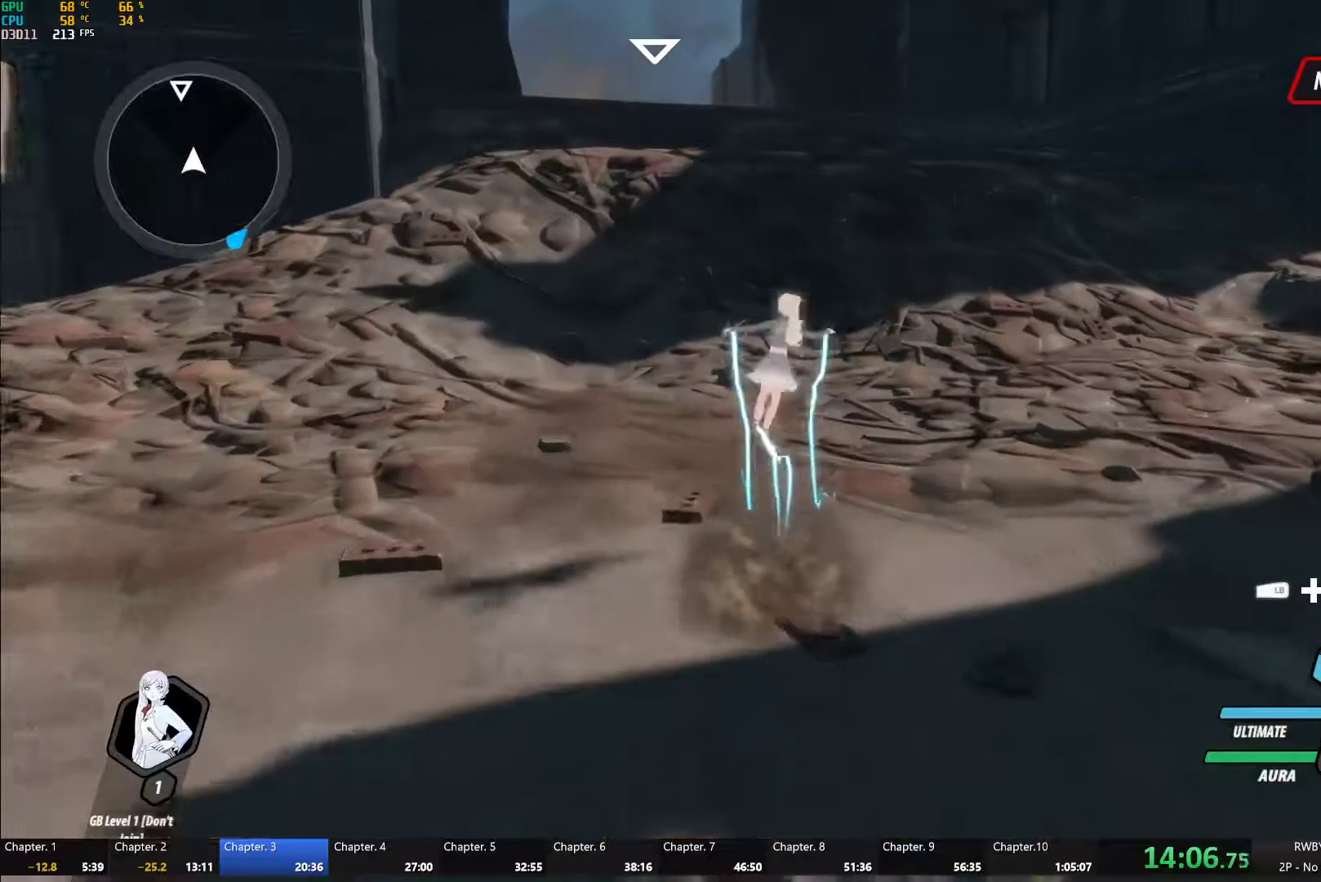
{"buttons": ["A"], "left_stick": "up", "right_stick": "center", "events": [[33, "Y", "up"], [83, "B", "up"], [100, "A", "down"], [100, "L1", "up"], [150, "L1", "down"], [167, "A", "up"], [183, "Y", "down"], [200, "B", "down"], [233, "Y", "up"], [267, "B", "up"], [267, "L1", "up"], [300, "A", "down"], [333, "L1", "down"], [350, "A", "up"], [367, "Y", "down"], [400, "B", "down"], [417, "Y", "up"], [467, "B", "up"], [483, "A", "down"], [483, "L1", "up"]]}
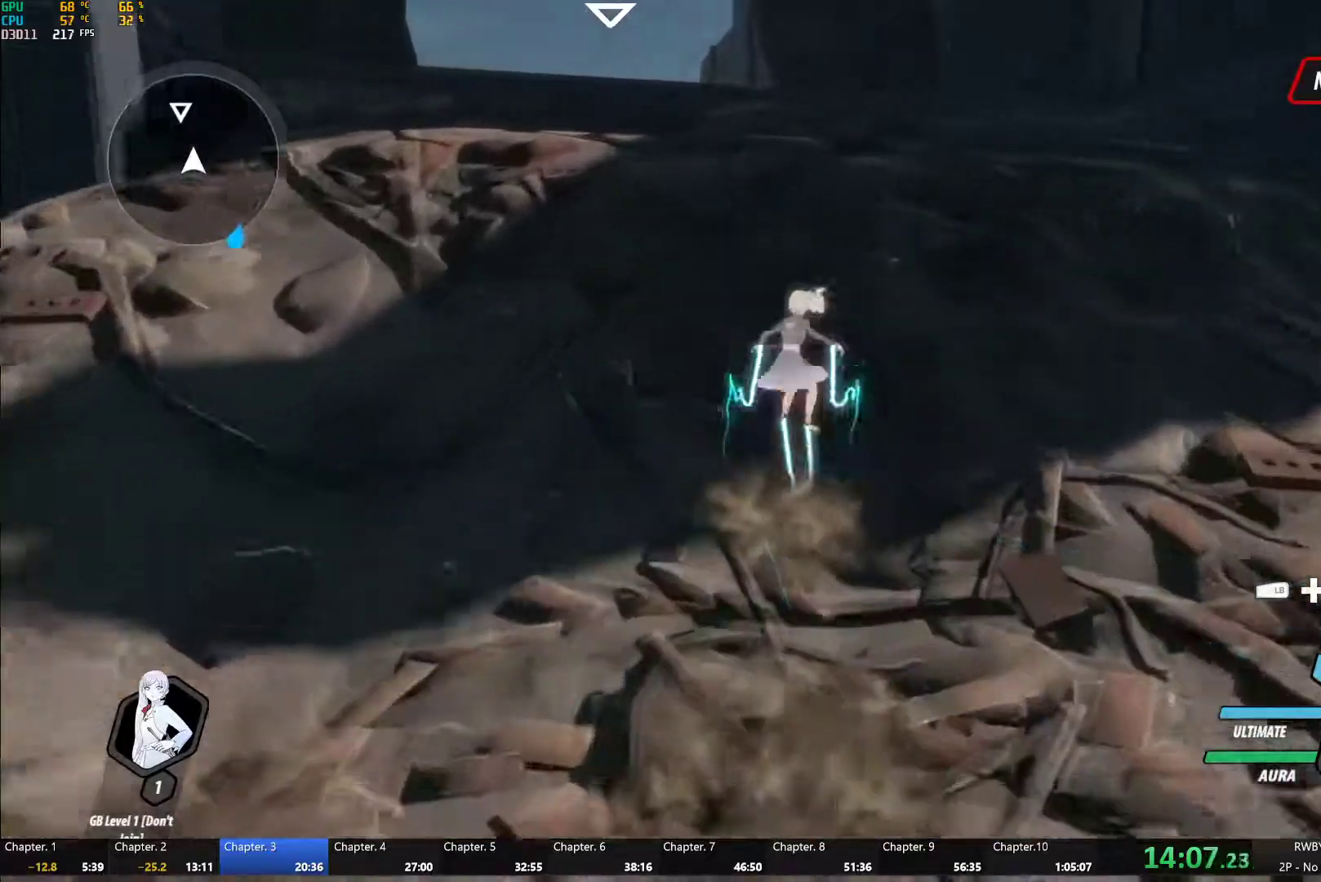
{"buttons": ["L1"], "left_stick": "up", "right_stick": "center", "events": [[17, "A", "up"], [17, "L1", "down"], [50, "B", "down"], [50, "Y", "down"], [100, "Y", "up"], [133, "B", "up"], [150, "A", "down"], [150, "L1", "up"], [200, "L1", "down"], [217, "A", "up"], [233, "Y", "down"], [250, "B", "down"], [283, "Y", "up"], [333, "B", "up"], [333, "L1", "up"], [350, "A", "down"], [367, "L1", "down"], [400, "A", "up"], [400, "Y", "down"], [433, "B", "down"], [467, "Y", "up"], [500, "B", "up"]]}
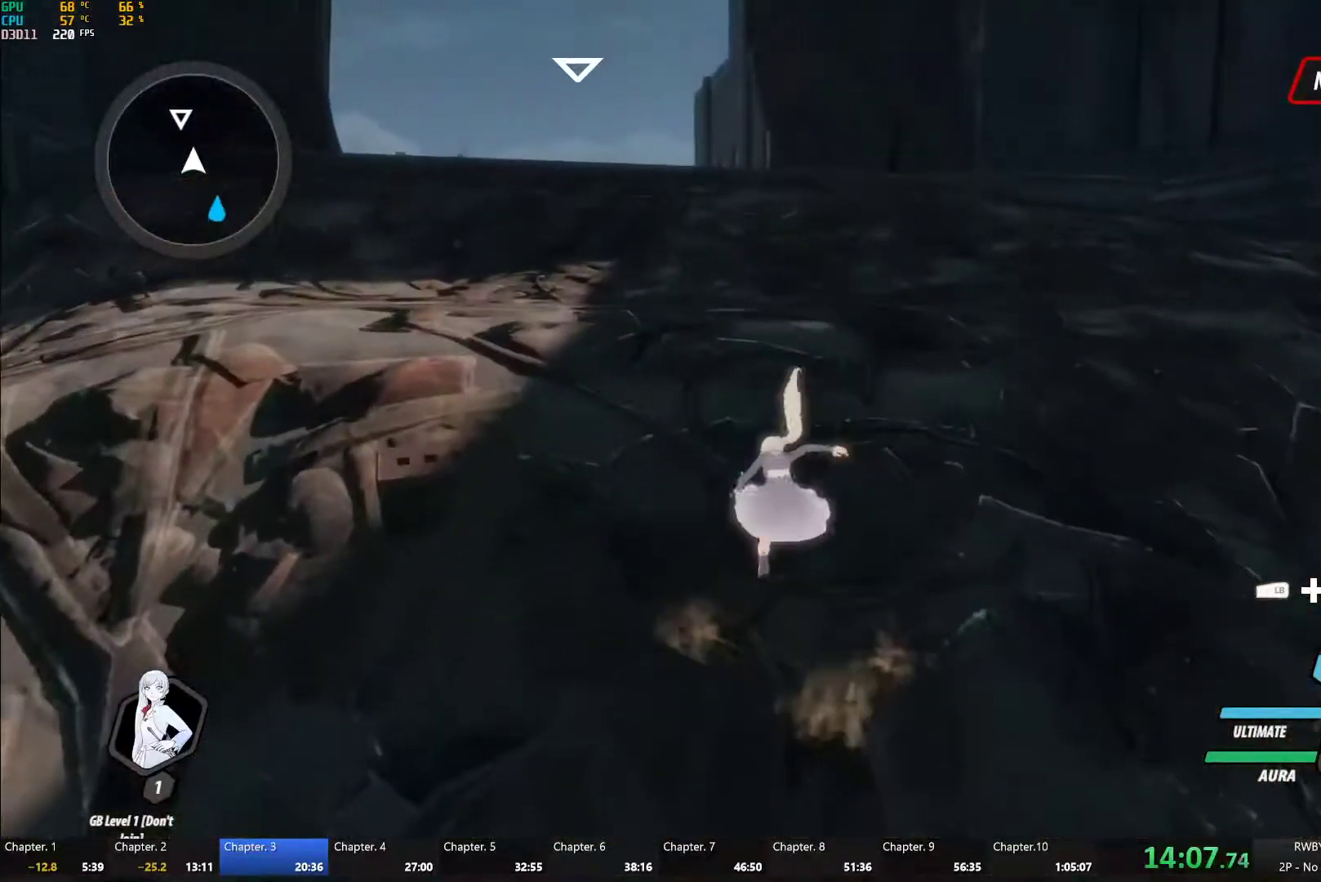
{"buttons": ["Y", "L1"], "left_stick": "up", "right_stick": "center", "events": [[17, "L1", "up"], [33, "A", "down"], [67, "L1", "down"], [83, "A", "up"], [150, "L1", "up"], [433, "A", "down"], [467, "L1", "down"], [500, "A", "up"], [500, "Y", "down"]]}
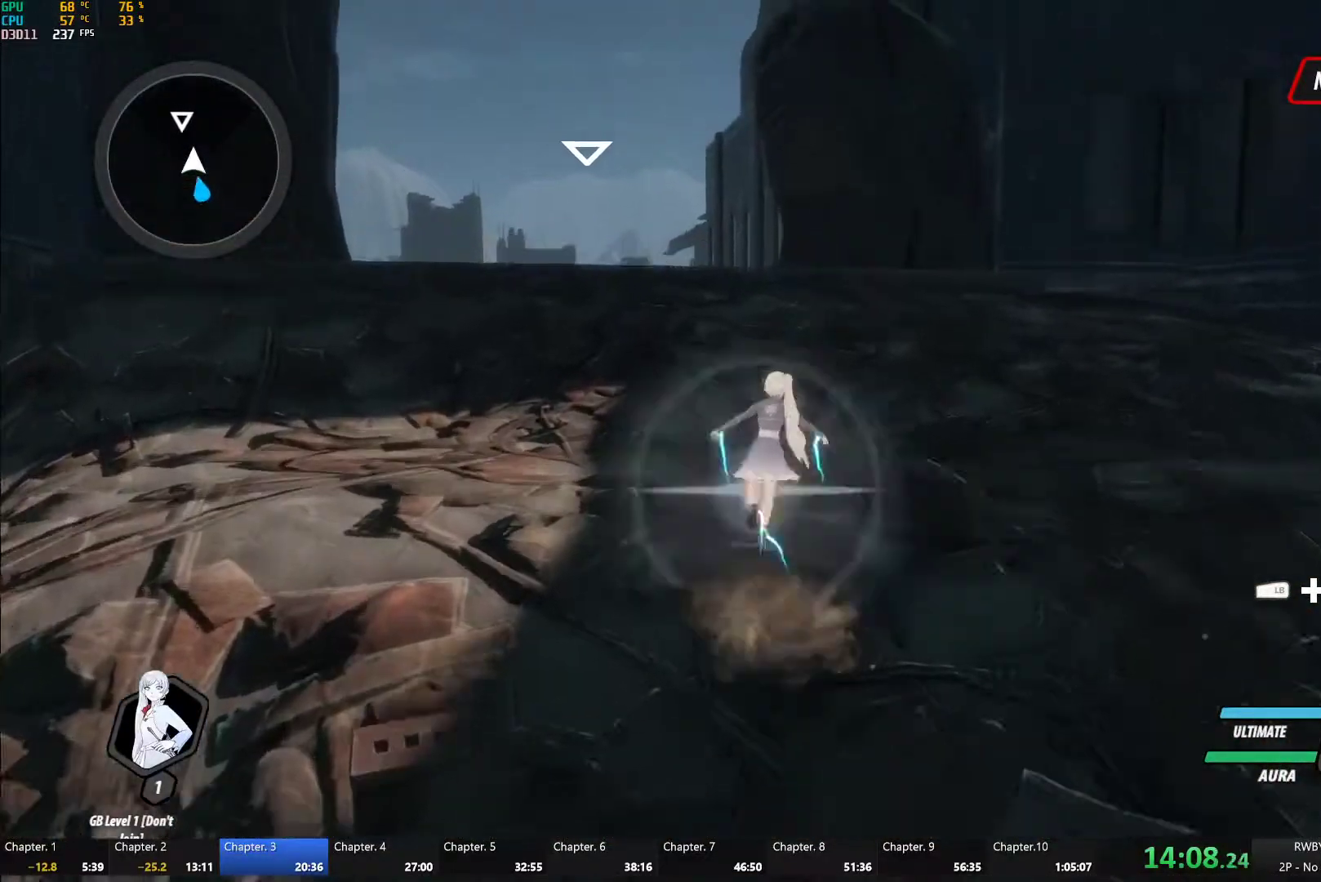
{"buttons": ["L1"], "left_stick": "up", "right_stick": "center", "events": [[33, "B", "down"], [67, "Y", "up"], [100, "B", "up"], [100, "L1", "up"], [150, "A", "down"], [167, "L1", "down"], [200, "A", "up"], [200, "Y", "down"], [217, "B", "down"], [250, "Y", "up"], [300, "B", "up"], [300, "L1", "up"], [333, "A", "down"], [383, "A", "up"], [383, "L1", "down"], [400, "Y", "down"], [433, "B", "down"], [450, "Y", "up"], [500, "B", "up"]]}
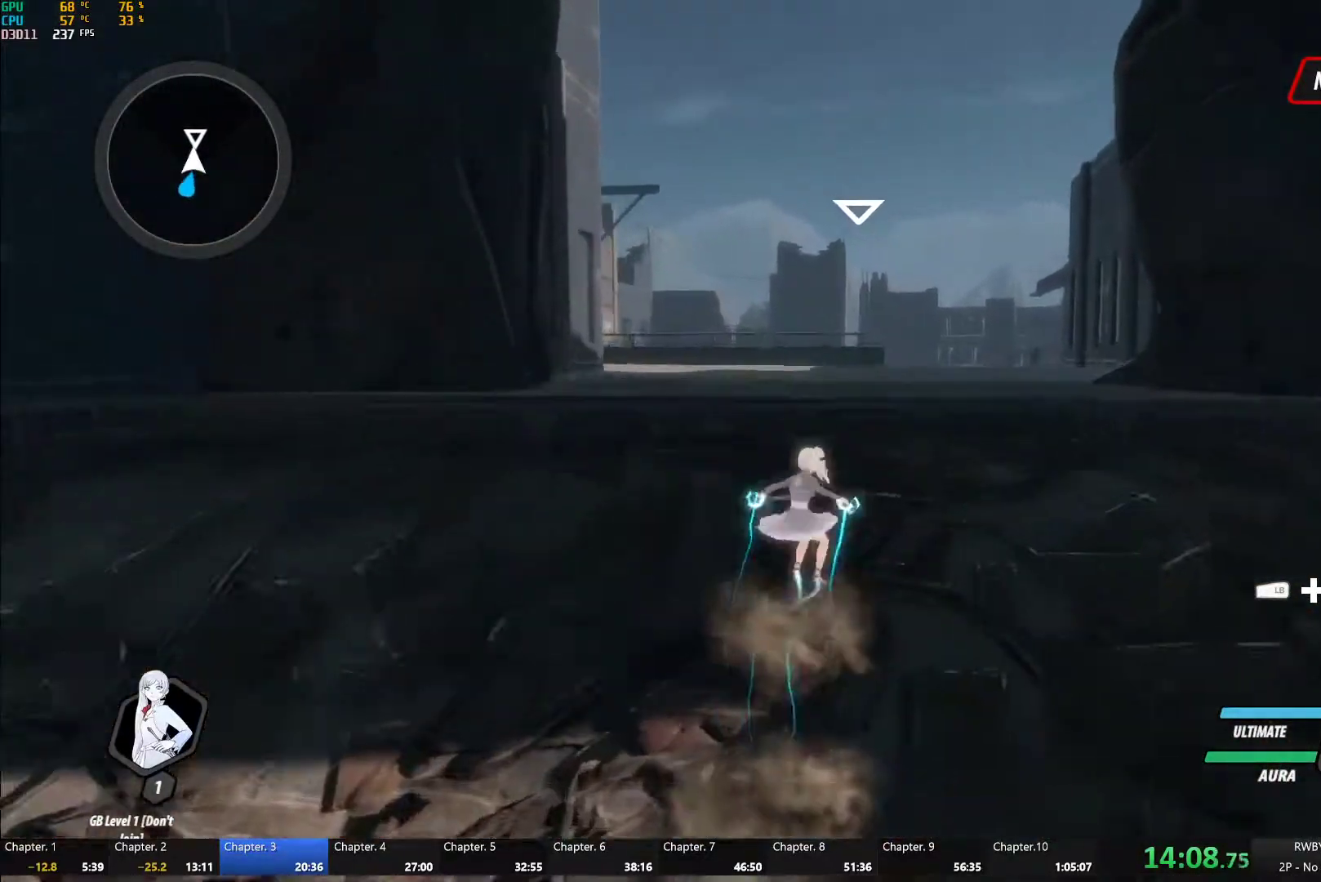
{"buttons": ["Y", "L1"], "left_stick": "up", "right_stick": "center", "events": [[17, "A", "down"], [17, "L1", "up"], [67, "L1", "down"], [83, "A", "up"], [100, "Y", "down"], [117, "B", "down"], [150, "Y", "up"], [200, "B", "up"], [200, "L1", "up"], [217, "A", "down"], [267, "A", "up"], [267, "L1", "down"], [267, "Y", "down"], [317, "B", "down"], [350, "Y", "up"], [383, "B", "up"], [400, "L1", "up"], [433, "A", "down"], [483, "A", "up"], [483, "L1", "down"], [483, "Y", "down"]]}
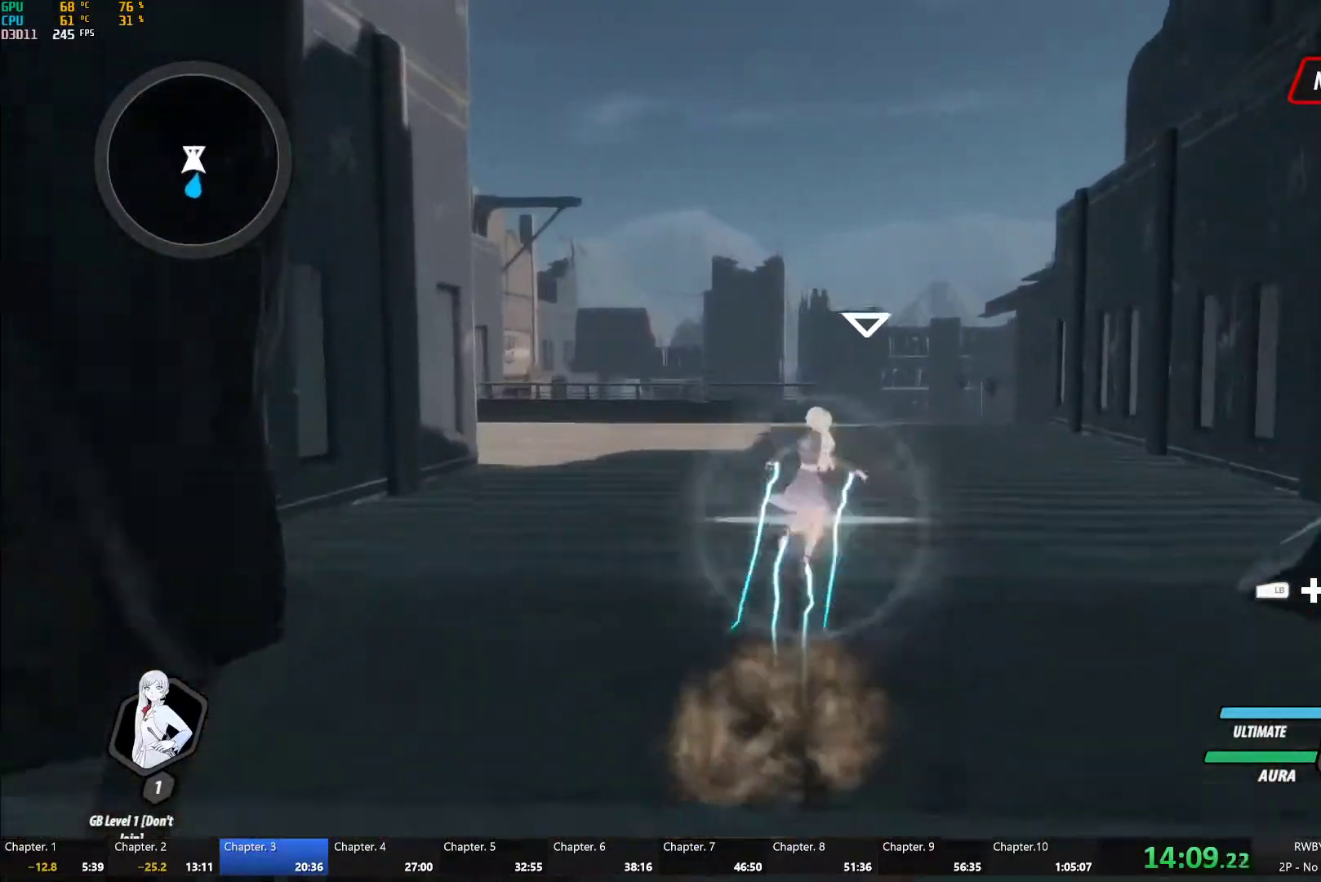
{"buttons": ["B"], "left_stick": "up", "right_stick": "center", "events": [[17, "B", "down"], [50, "Y", "up"], [100, "L1", "up"], [117, "B", "up"], [133, "A", "down"], [183, "A", "up"], [183, "L1", "down"], [183, "Y", "down"], [217, "B", "down"], [267, "Y", "up"], [317, "B", "up"], [317, "L1", "up"], [350, "A", "down"], [367, "L1", "down"], [417, "A", "up"], [417, "Y", "down"], [433, "B", "down"], [483, "Y", "up"], [500, "L1", "up"]]}
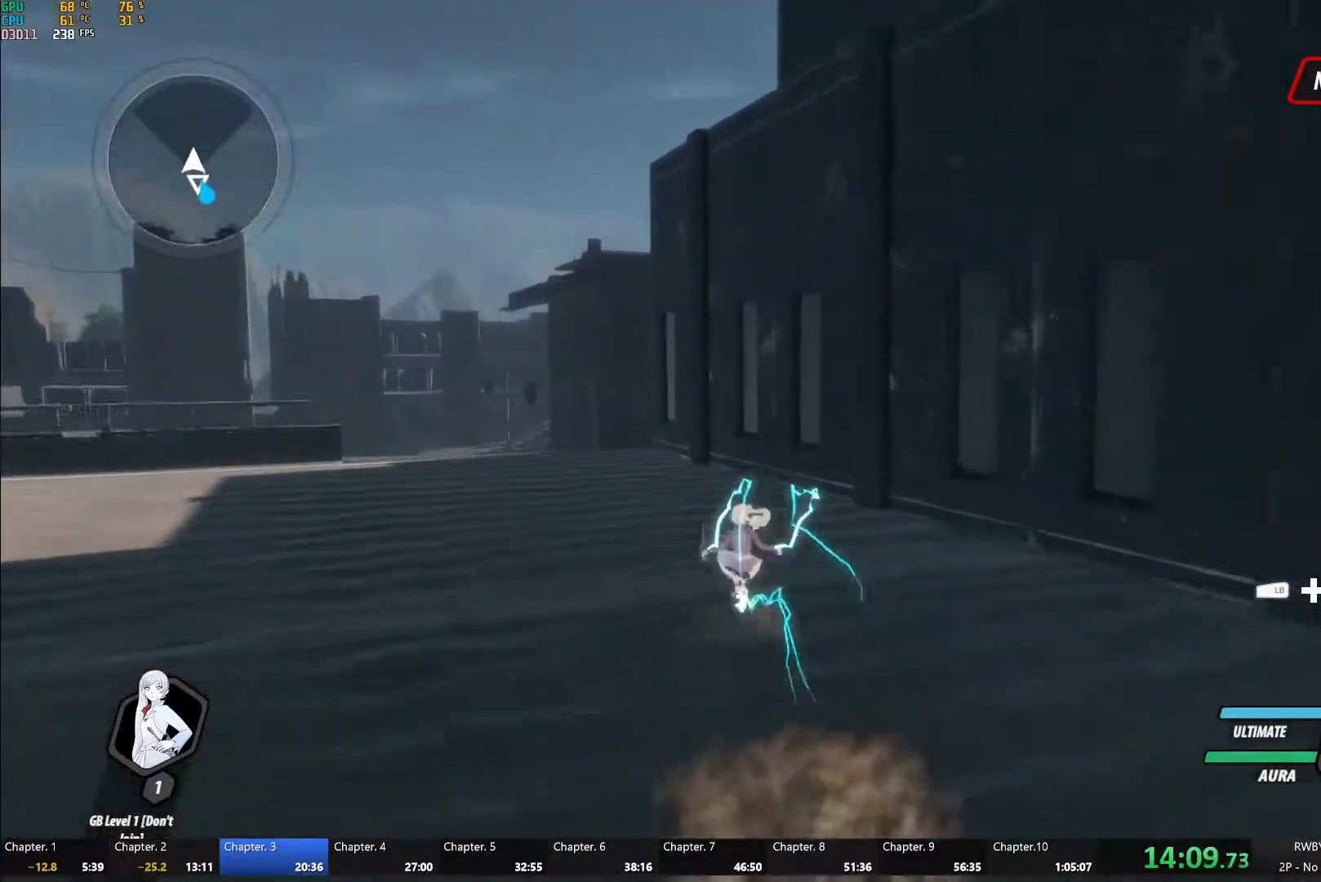
{"buttons": ["A"], "left_stick": "up", "right_stick": "center", "events": [[33, "B", "up"], [50, "A", "down"], [83, "L1", "down"], [117, "A", "up"], [117, "Y", "down"], [150, "B", "down"], [167, "Y", "up"], [233, "B", "up"], [233, "L1", "up"], [267, "A", "down"], [300, "L1", "down"], [317, "A", "up"], [317, "Y", "down"], [350, "B", "down"], [400, "Y", "up"], [450, "B", "up"], [450, "L1", "up"], [467, "A", "down"]]}
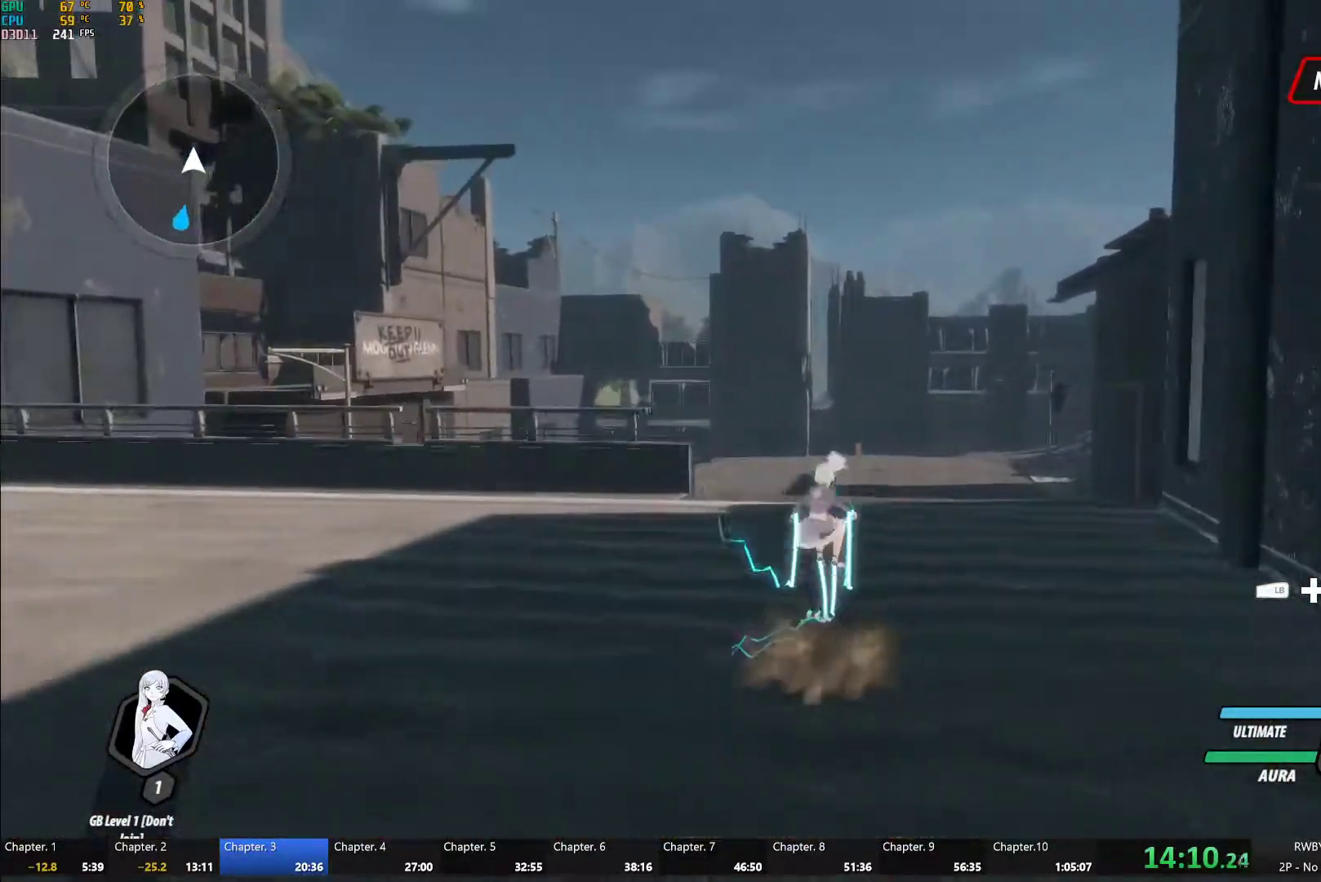
{"buttons": ["A"], "left_stick": "up", "right_stick": "center", "events": [[33, "A", "up"], [33, "L1", "down"], [50, "Y", "down"], [83, "B", "down"], [117, "Y", "up"], [183, "B", "up"], [183, "L1", "up"], [217, "A", "down"], [267, "A", "up"], [267, "L1", "down"], [283, "Y", "down"], [317, "B", "down"], [383, "Y", "up"], [417, "B", "up"], [417, "L1", "up"], [500, "A", "down"]]}
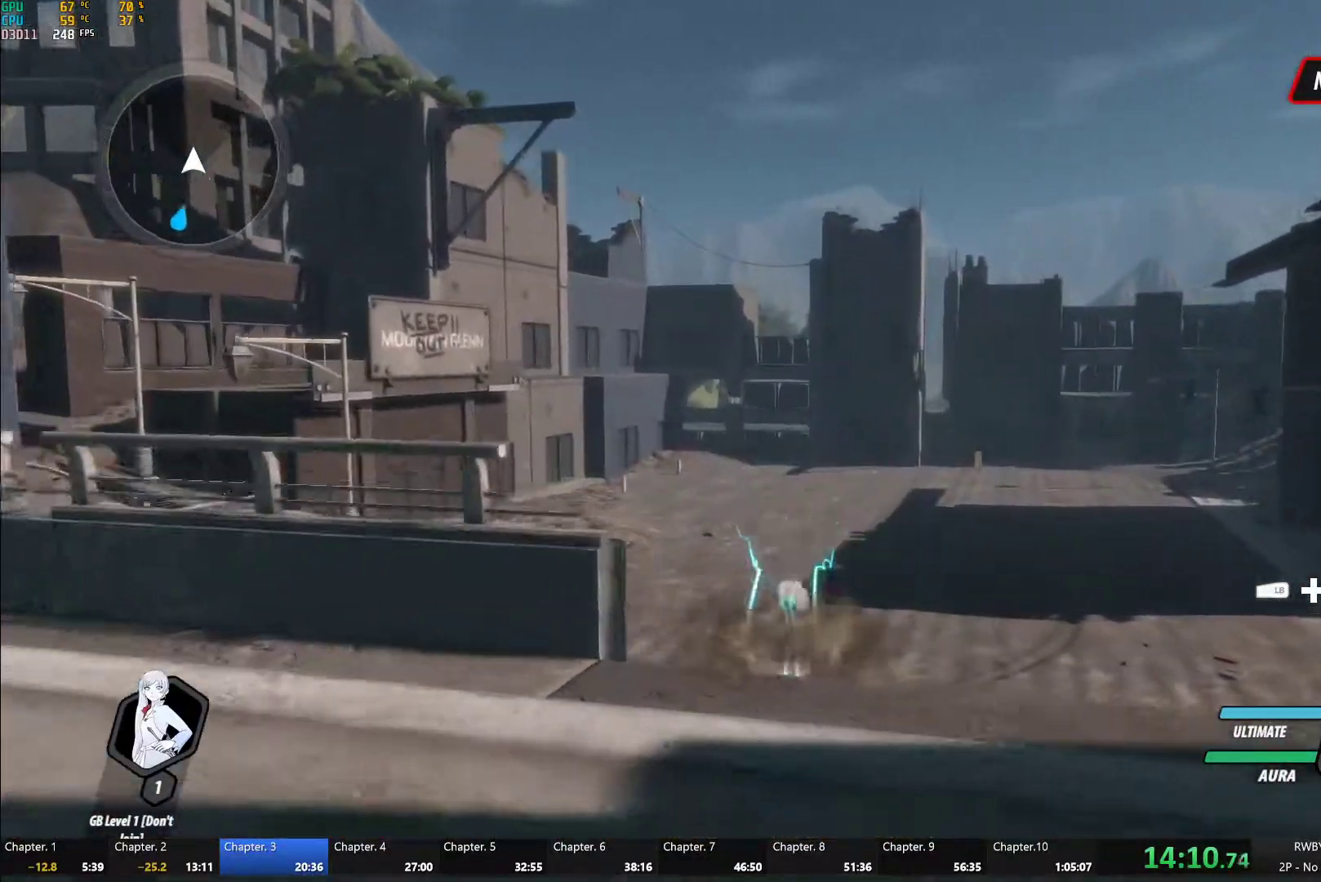
{"buttons": [], "left_stick": "up", "right_stick": "center", "events": [[17, "L1", "down"], [50, "A", "up"], [67, "Y", "down"], [100, "B", "down"], [150, "L1", "up"], [150, "Y", "up"], [183, "left_stick", "up-right"], [217, "B", "up"], [483, "left_stick", "up"]]}
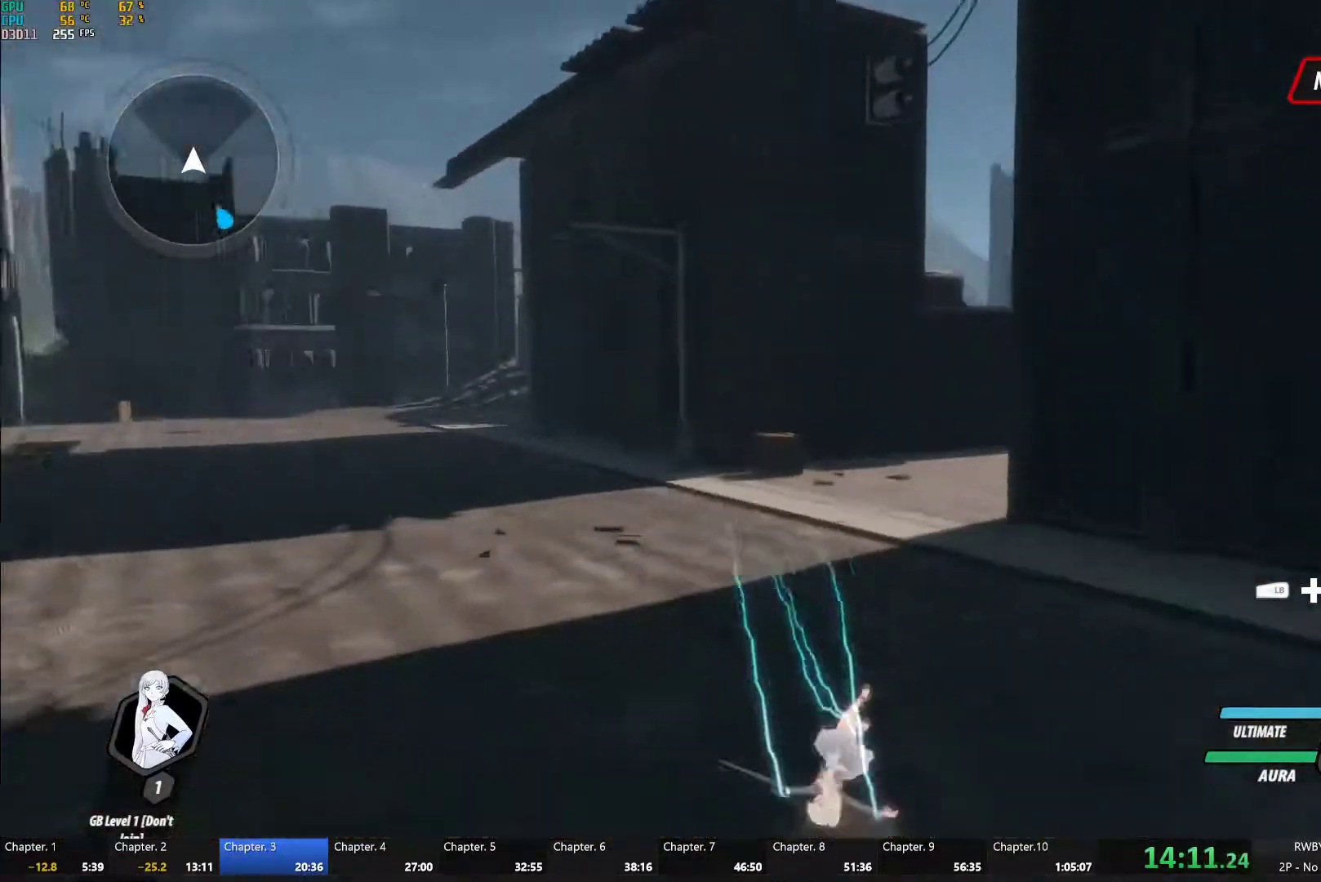
{"buttons": [], "left_stick": "up", "right_stick": "center", "events": [[17, "A", "down"], [50, "L1", "down"], [83, "A", "up"], [83, "Y", "down"], [133, "B", "down"], [150, "Y", "up"], [183, "L1", "up"], [233, "B", "up"], [300, "A", "down"], [333, "L1", "down"], [350, "A", "up"], [367, "Y", "down"], [400, "B", "down"], [433, "Y", "up"], [483, "B", "up"], [483, "L1", "up"]]}
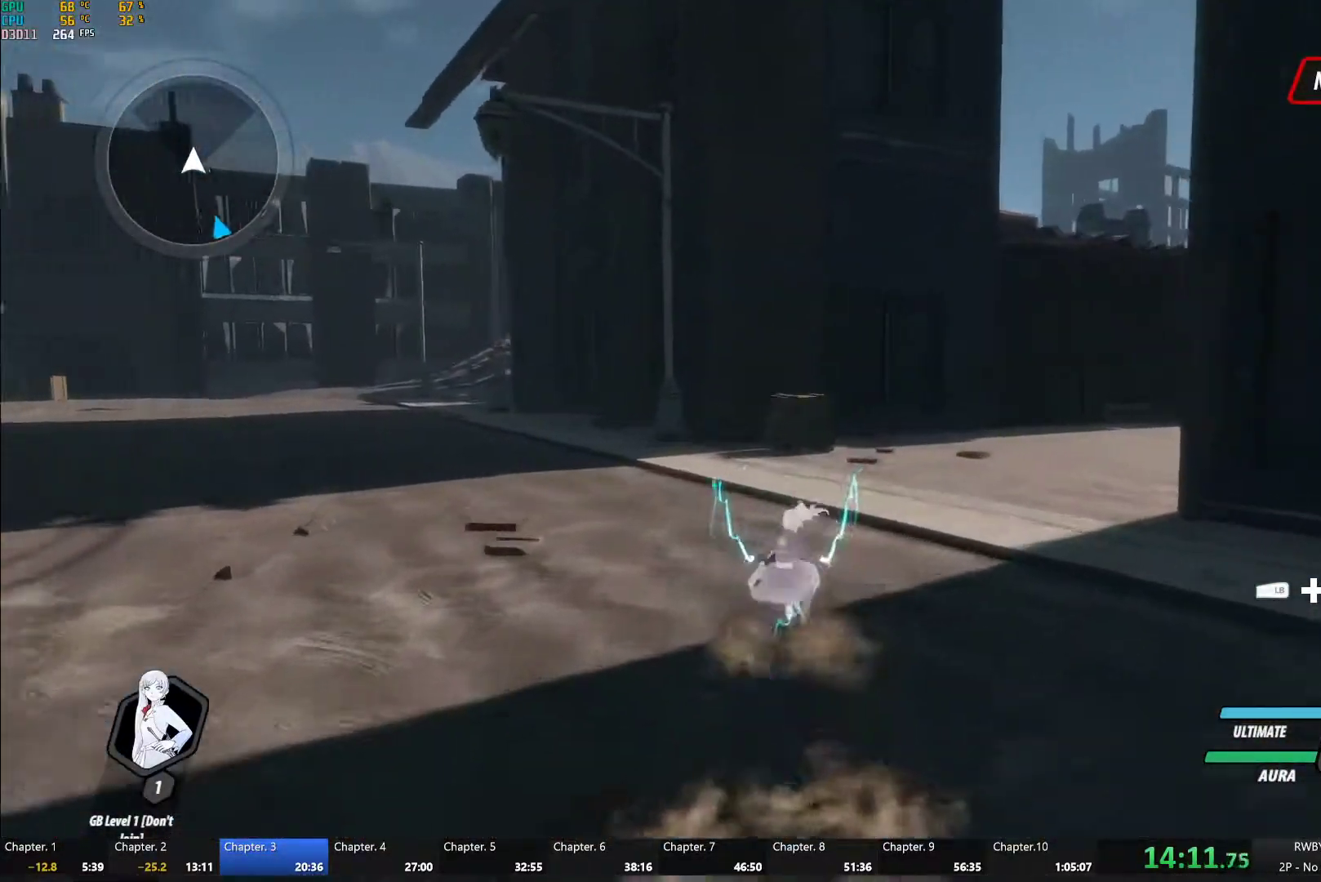
{"buttons": ["A"], "left_stick": "up", "right_stick": "center", "events": [[33, "A", "down"], [67, "L1", "down"], [83, "A", "up"], [83, "Y", "down"], [117, "B", "down"], [150, "Y", "up"], [200, "B", "up"], [200, "L1", "up"], [233, "A", "down"], [267, "L1", "down"], [300, "A", "up"], [300, "Y", "down"], [317, "B", "down"], [383, "Y", "up"], [433, "B", "up"], [433, "L1", "up"], [450, "A", "down"]]}
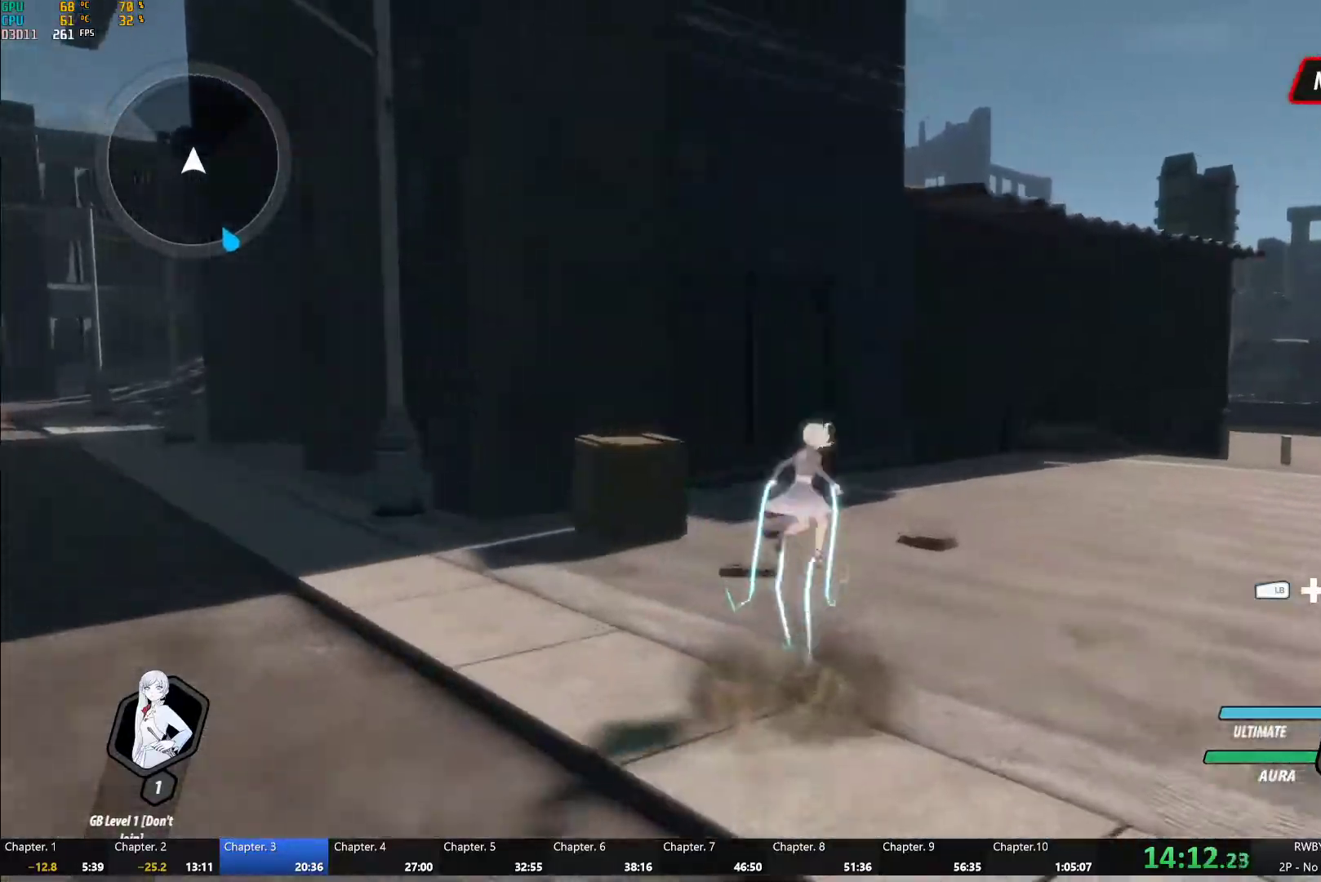
{"buttons": ["Y", "L1"], "left_stick": "up", "right_stick": "center", "events": [[17, "A", "up"], [17, "L1", "down"], [33, "Y", "down"], [67, "B", "down"], [100, "Y", "up"], [150, "L1", "up"], [167, "B", "up"], [200, "A", "down"], [250, "A", "up"], [250, "L1", "down"], [267, "Y", "down"], [283, "B", "down"], [333, "Y", "up"], [383, "L1", "up"], [400, "B", "up"], [433, "A", "down"], [467, "L1", "down"], [483, "A", "up"], [500, "Y", "down"]]}
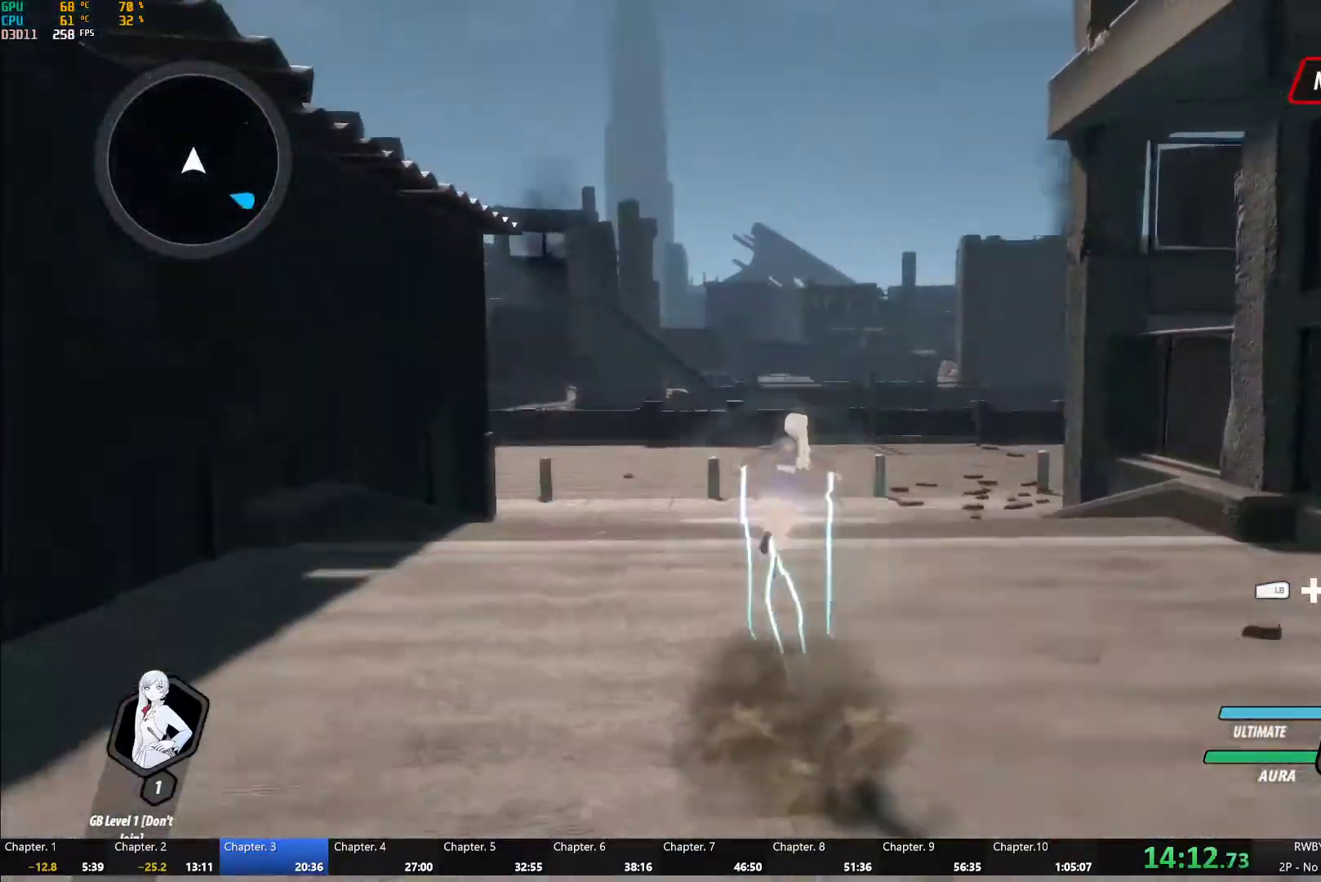
{"buttons": ["A"], "left_stick": "up", "right_stick": "center", "events": [[17, "B", "down"], [67, "Y", "up"], [117, "L1", "up"], [133, "B", "up"], [183, "A", "down"], [217, "L1", "down"], [250, "A", "up"], [250, "Y", "down"], [267, "B", "down"], [300, "Y", "up"], [350, "L1", "up"], [383, "B", "up"], [500, "A", "down"]]}
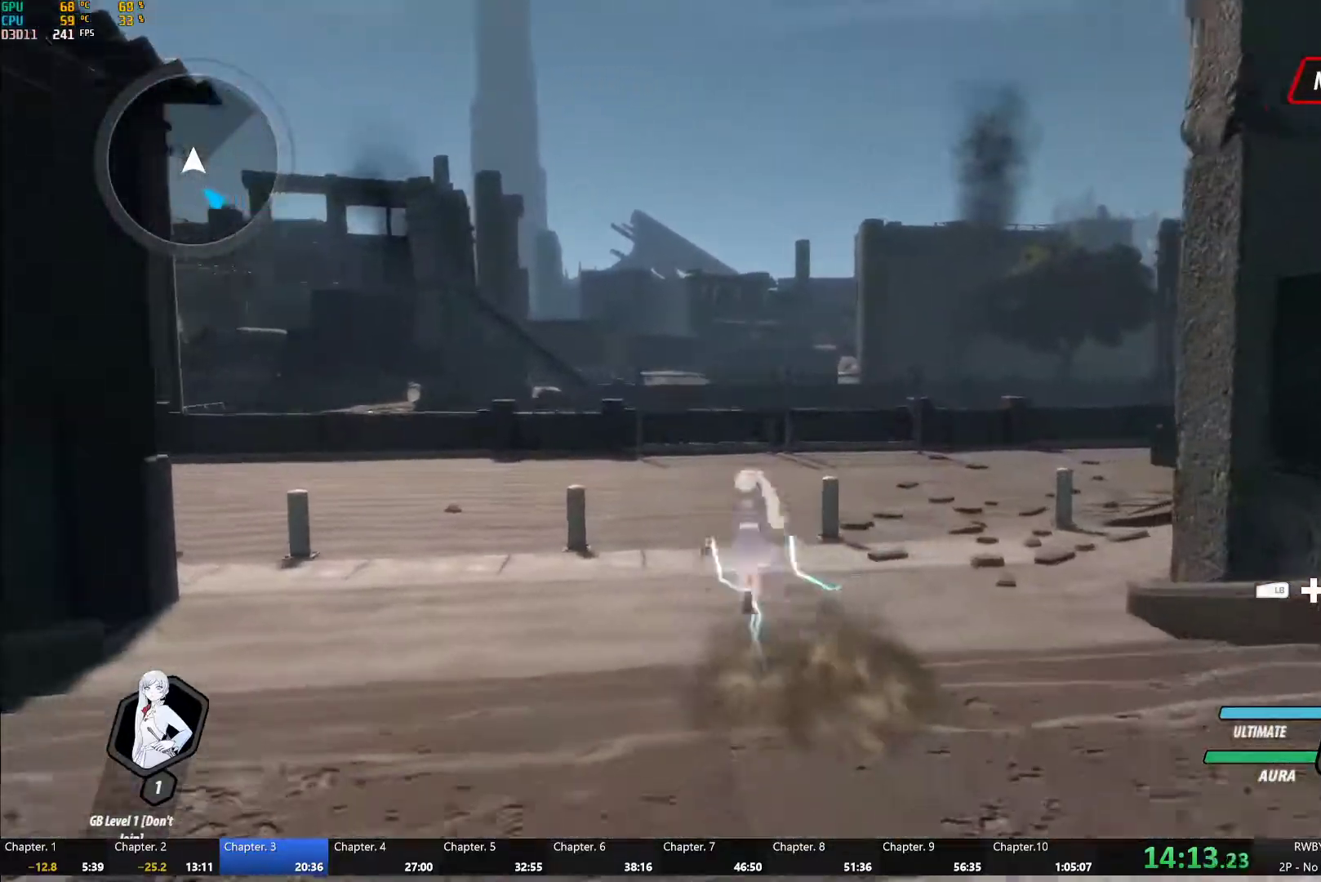
{"buttons": ["B"], "left_stick": "up", "right_stick": "center", "events": [[17, "L1", "down"], [50, "A", "up"], [67, "Y", "down"], [100, "B", "down"], [133, "Y", "up"], [167, "L1", "up"], [217, "B", "up"], [350, "A", "down"], [383, "L1", "down"], [400, "A", "up"], [433, "B", "down"], [500, "L1", "up"]]}
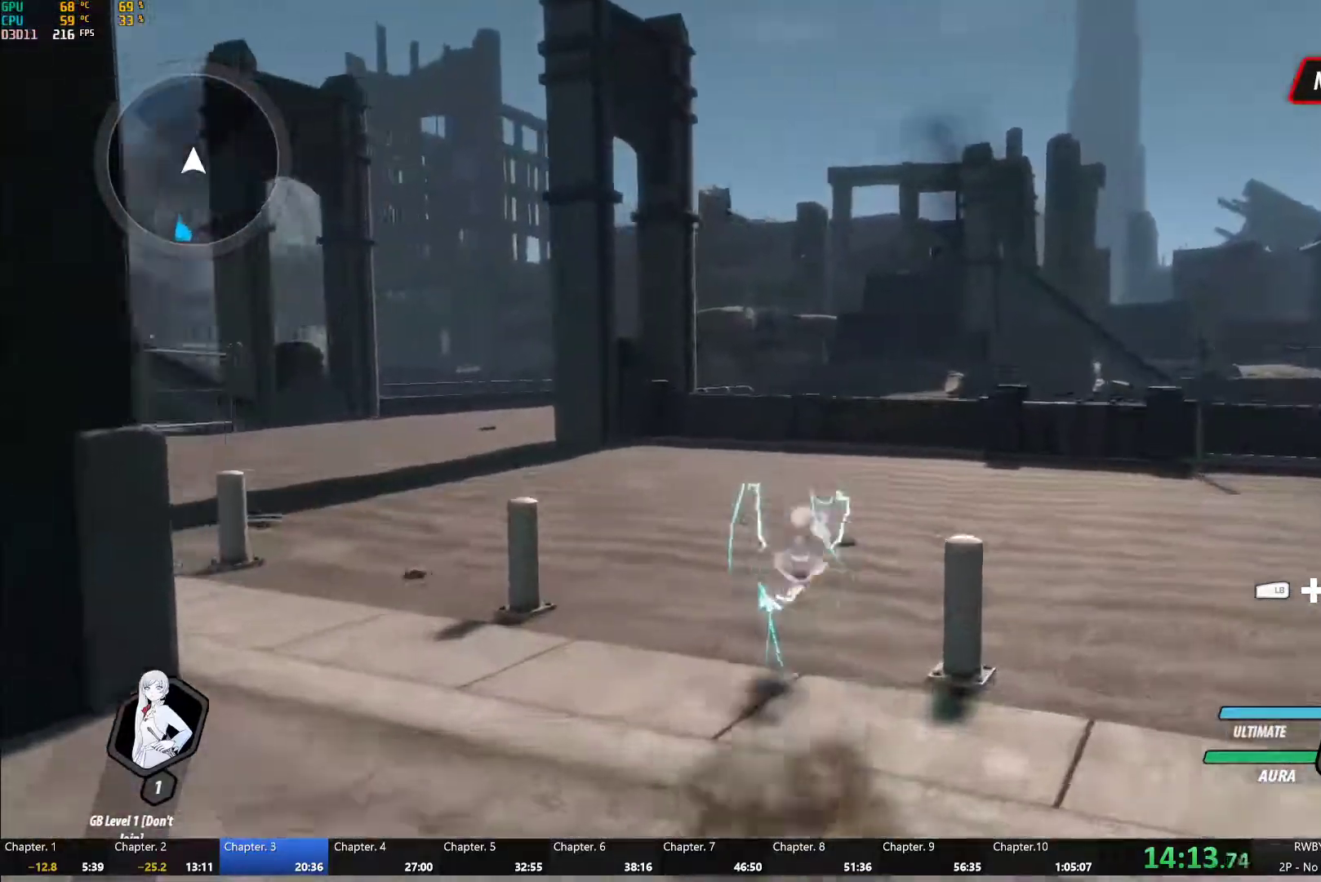
{"buttons": [], "left_stick": "up", "right_stick": "center", "events": [[67, "B", "up"], [100, "A", "down"], [133, "L1", "down"], [150, "A", "up"], [167, "Y", "down"], [183, "B", "down"], [233, "Y", "up"], [267, "B", "up"], [267, "L1", "up"], [300, "A", "down"], [350, "L1", "down"], [367, "A", "up"], [383, "Y", "down"], [400, "B", "down"], [433, "Y", "up"], [500, "B", "up"], [500, "L1", "up"]]}
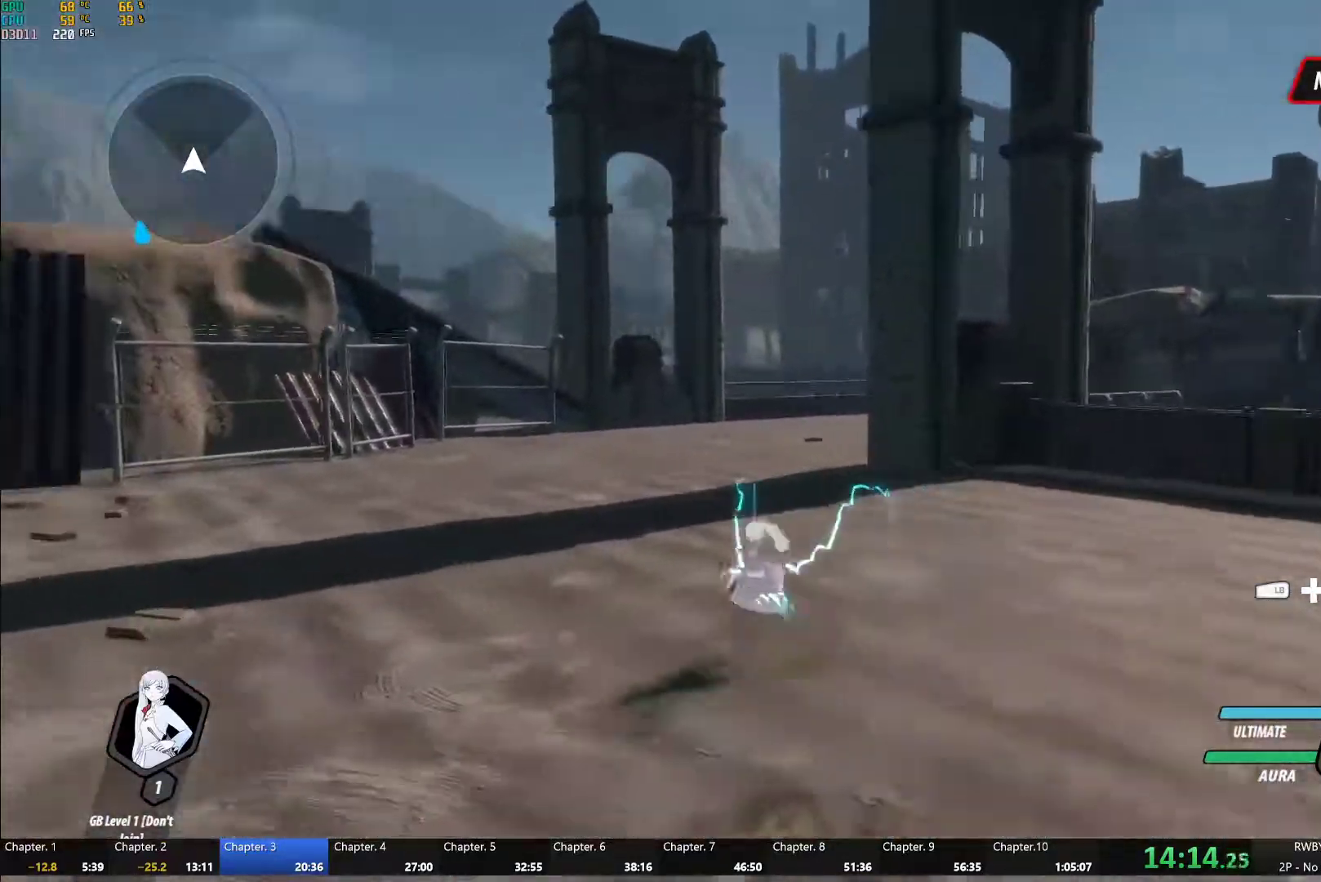
{"buttons": ["A"], "left_stick": "up", "right_stick": "center", "events": [[33, "A", "down"], [83, "L1", "down"], [100, "A", "up"], [117, "Y", "down"], [133, "B", "down"], [167, "Y", "up"], [233, "B", "up"], [233, "L1", "up"], [267, "A", "down"], [333, "A", "up"], [333, "L1", "down"], [367, "B", "down"], [450, "L1", "up"], [467, "B", "up"], [500, "A", "down"]]}
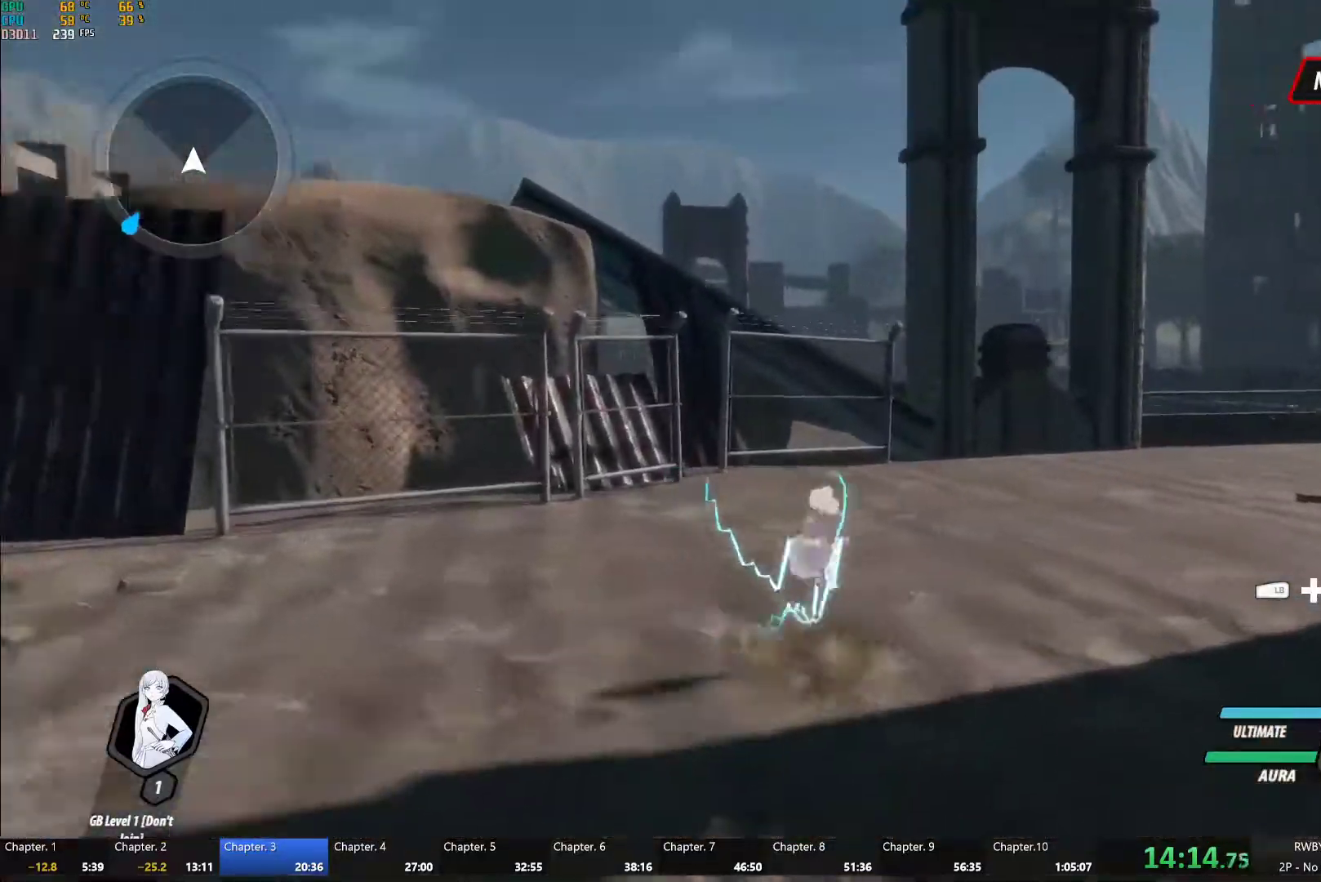
{"buttons": ["A"], "left_stick": "up", "right_stick": "center"}
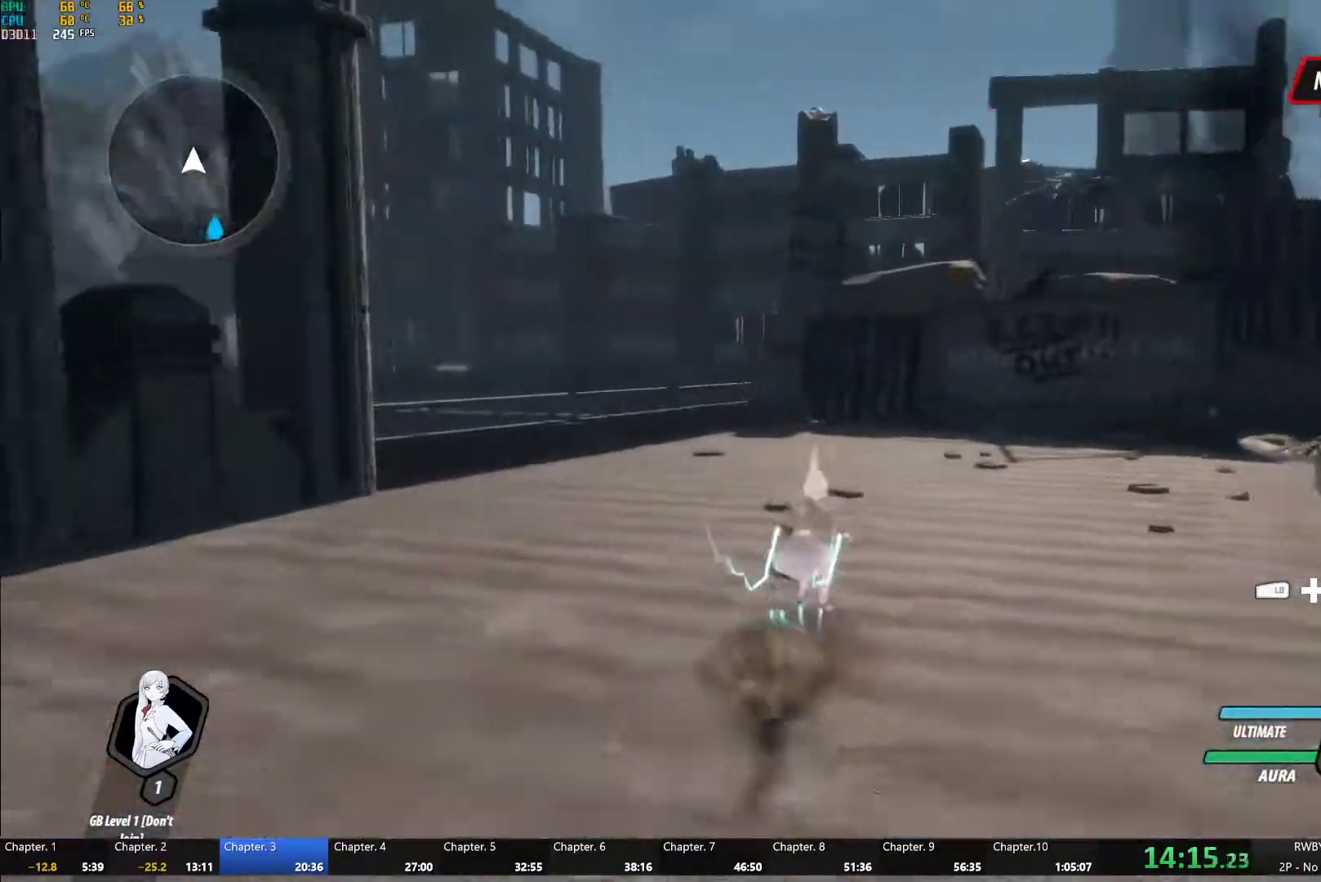
{"buttons": ["A"], "left_stick": "up", "right_stick": "center", "events": [[50, "A", "up"], [50, "L1", "down"], [67, "Y", "down"], [100, "B", "down"], [133, "Y", "up"], [183, "B", "up"], [200, "L1", "up"], [217, "A", "down"], [300, "A", "up"], [300, "L1", "down"], [317, "Y", "down"], [333, "B", "down"], [367, "Y", "up"], [417, "L1", "up"], [433, "B", "up"], [467, "A", "down"]]}